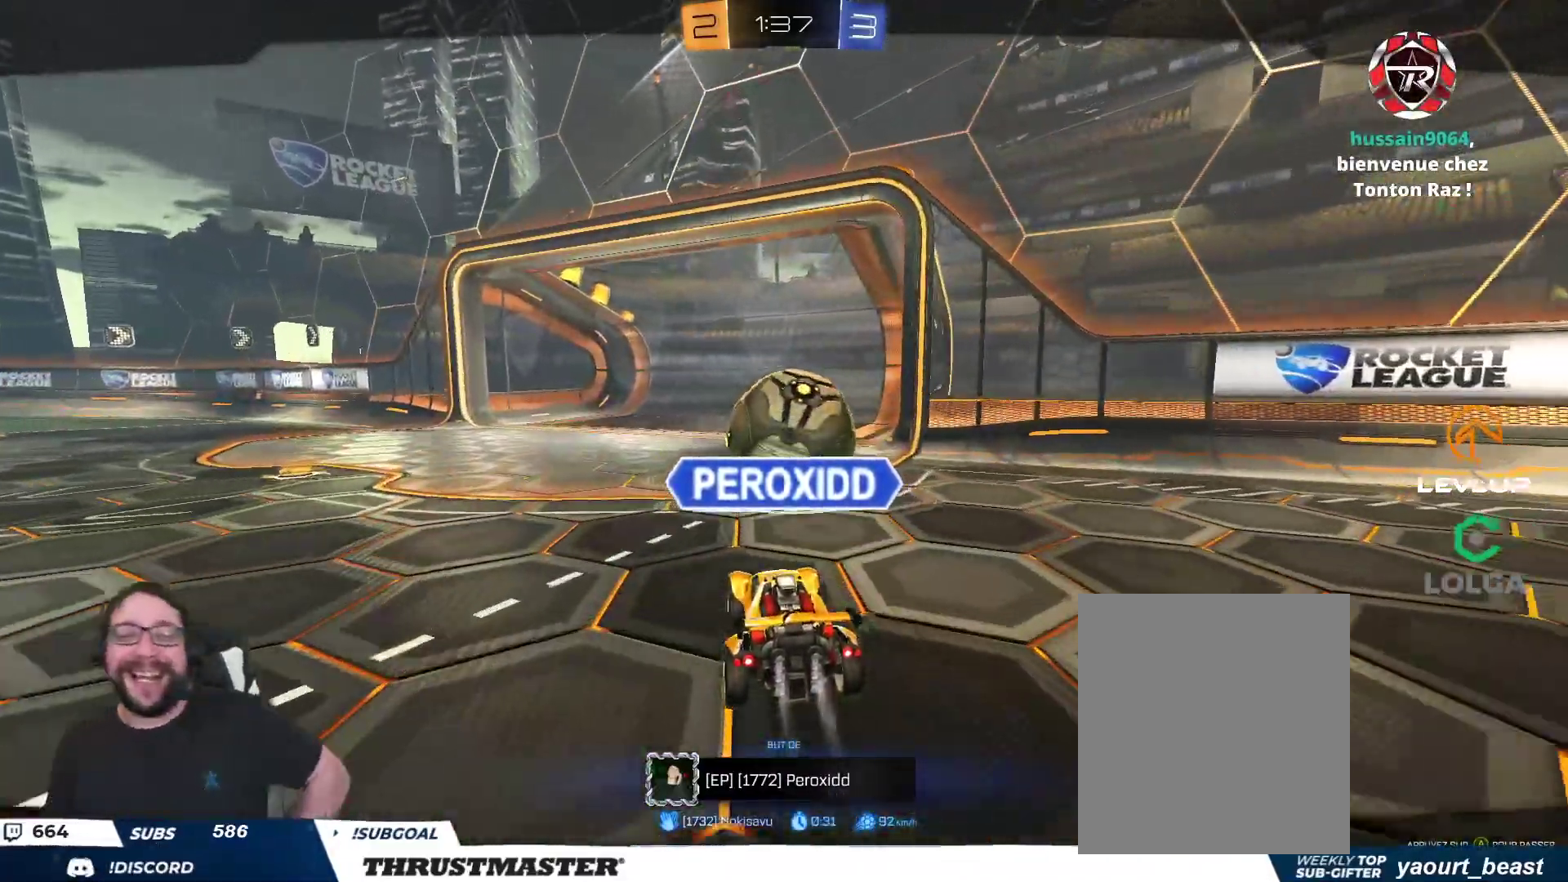
Gameplay with a controller (Xbox layout); each line is a JSON object with the inputs held at the frame after it. "events" lists button and stick changes between this image and that frame as [ms after this image, input, new state], when the widget could be followed in between.
{"buttons": [], "left_stick": "center", "right_stick": "center", "events": [[333, "A", "down"], [467, "A", "up"]]}
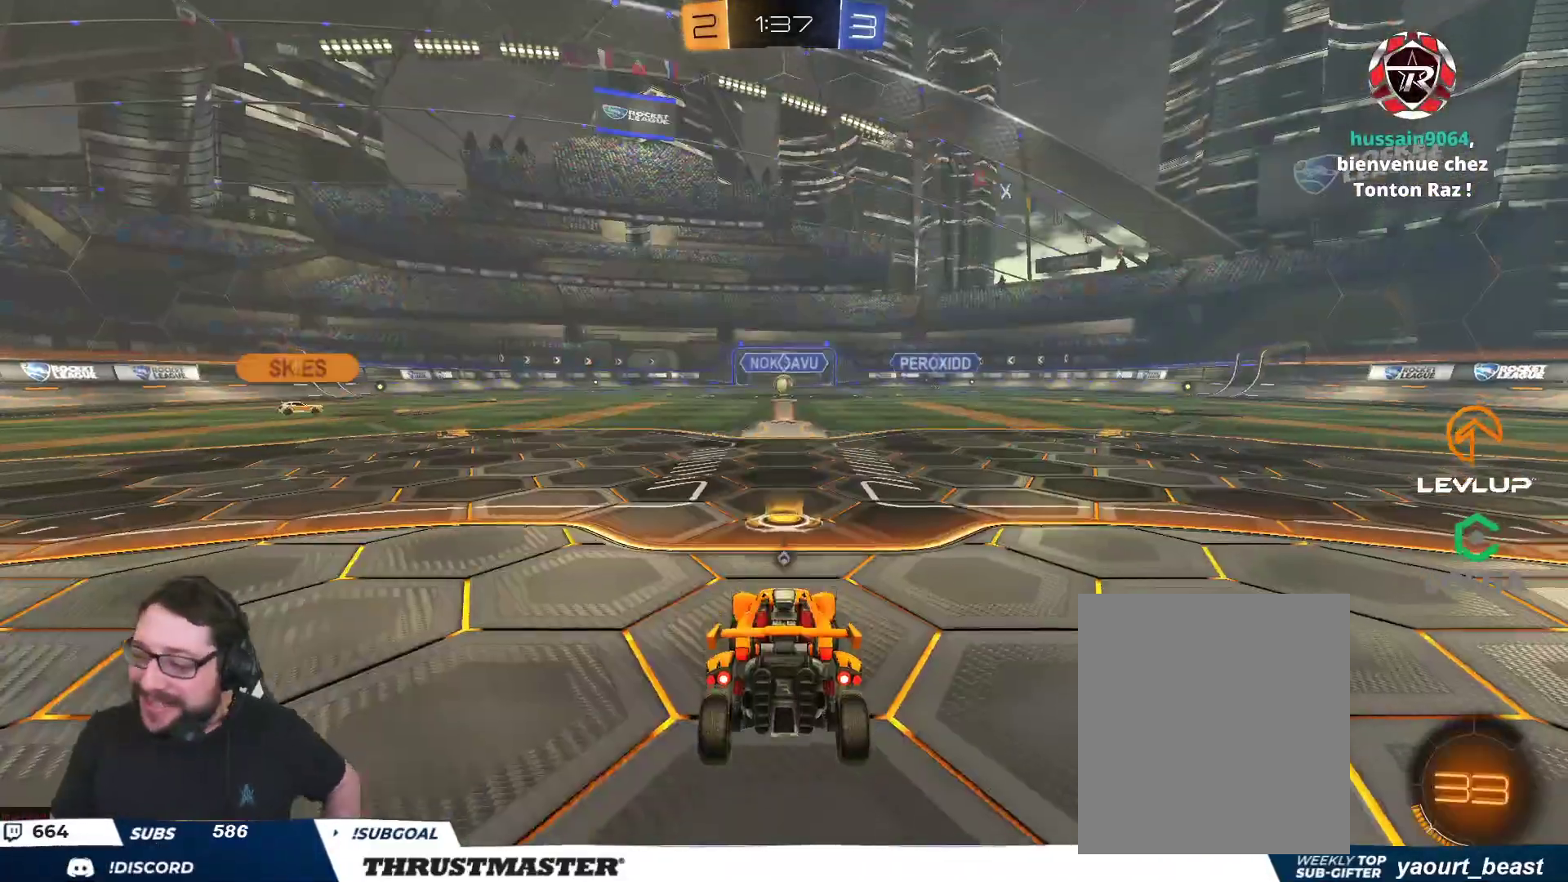
{"buttons": [], "left_stick": "center", "right_stick": "center", "events": [[200, "R2", "down"], [350, "R2", "up"]]}
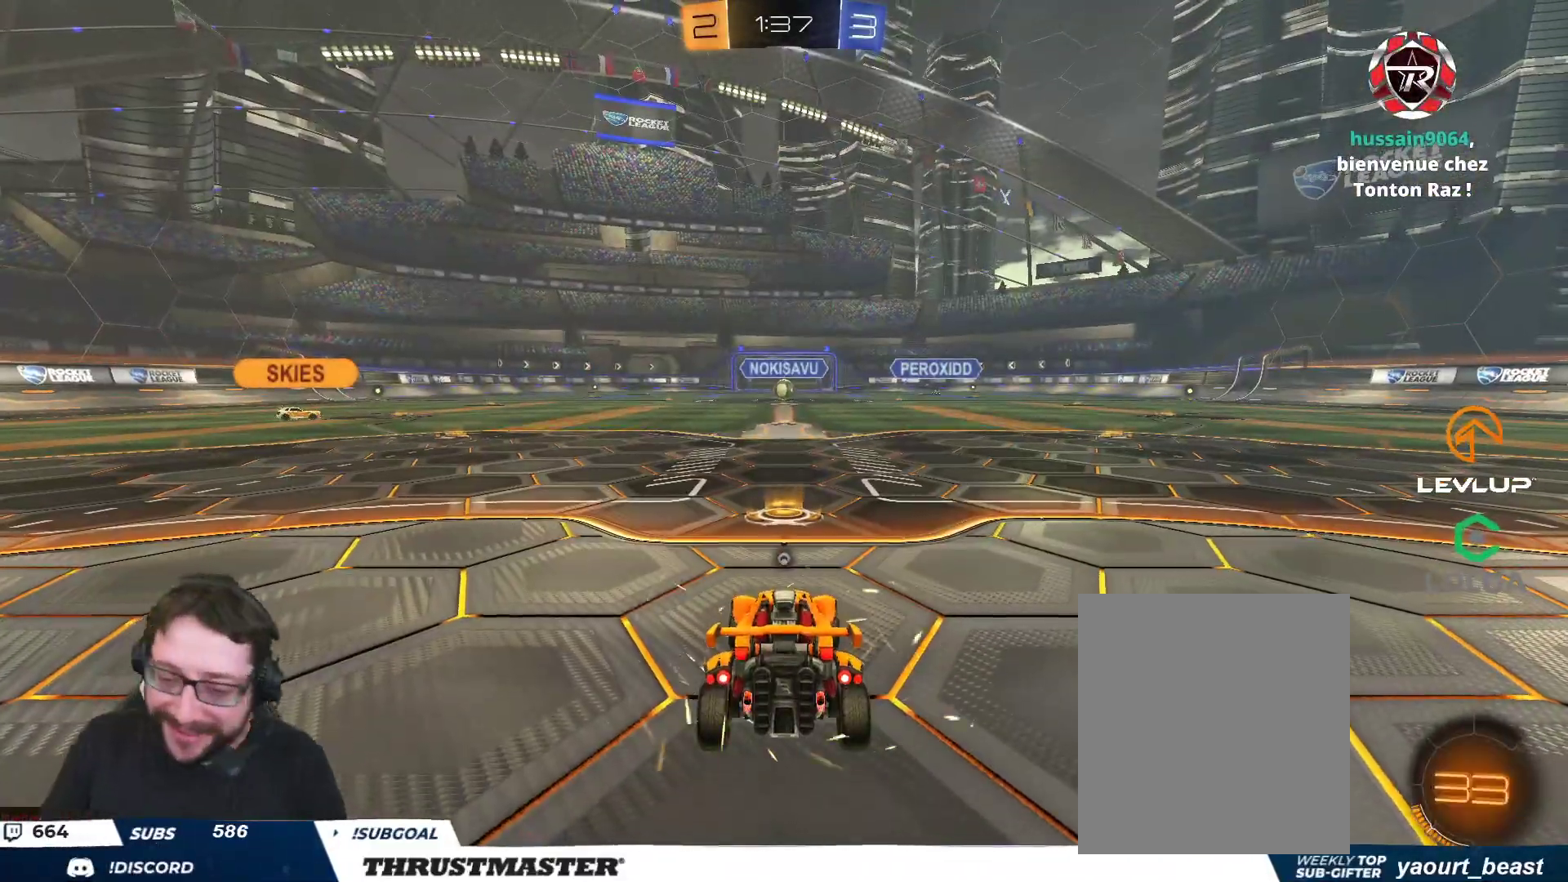
{"buttons": ["Y", "R2"], "left_stick": "center", "right_stick": "center", "events": [[450, "R2", "down"], [483, "Y", "down"]]}
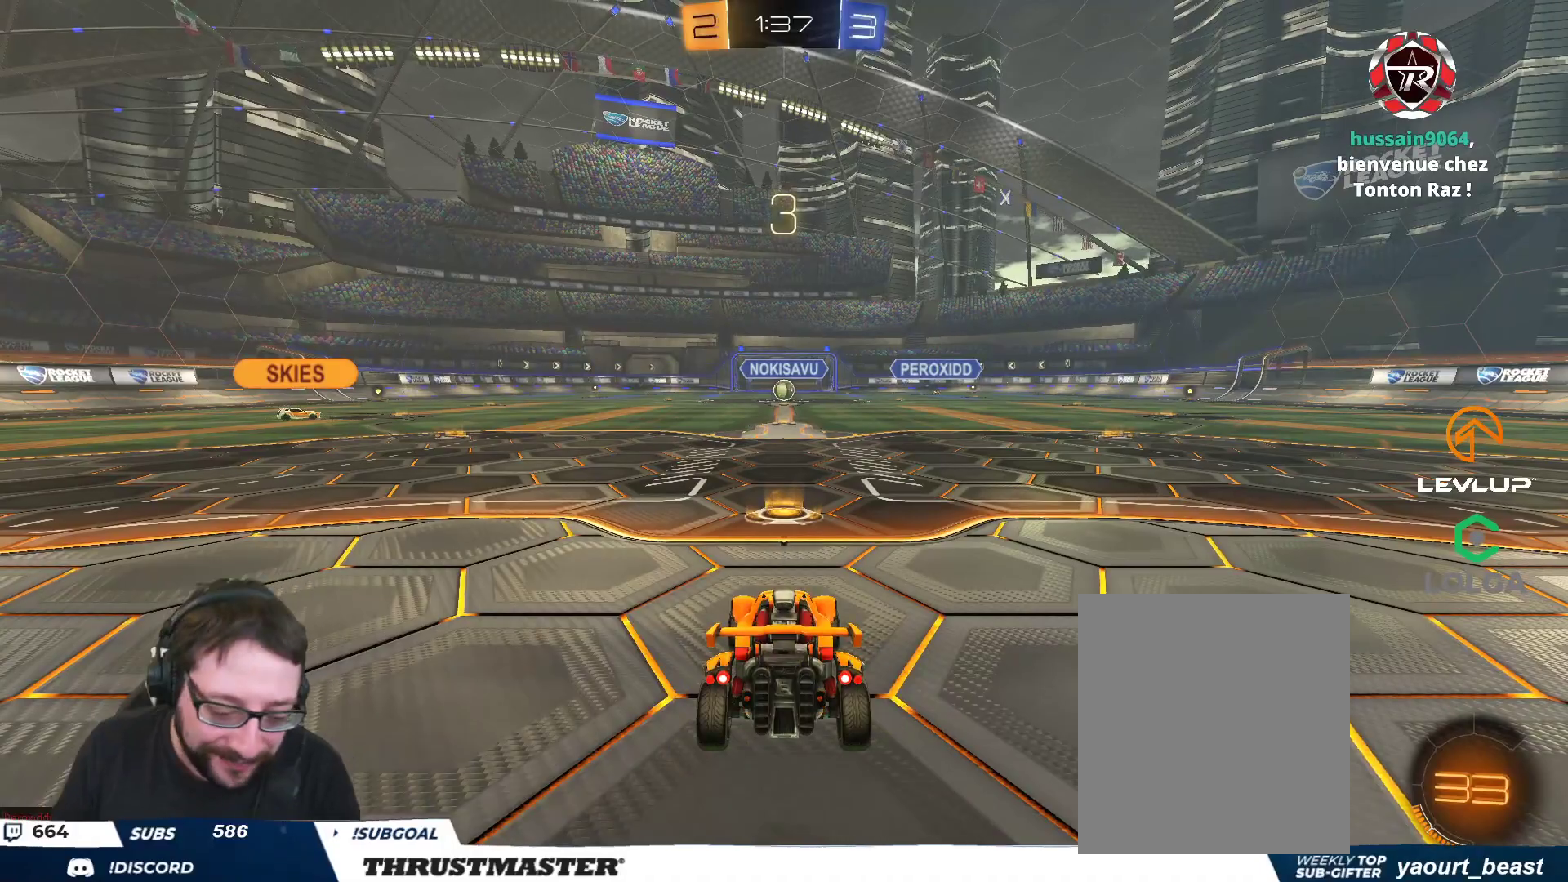
{"buttons": ["B", "R2"], "left_stick": "center", "right_stick": "center", "events": [[50, "Y", "up"], [217, "left_stick", "left"], [317, "right_stick", "right"], [333, "left_stick", "center"], [383, "right_stick", "center"], [500, "B", "down"]]}
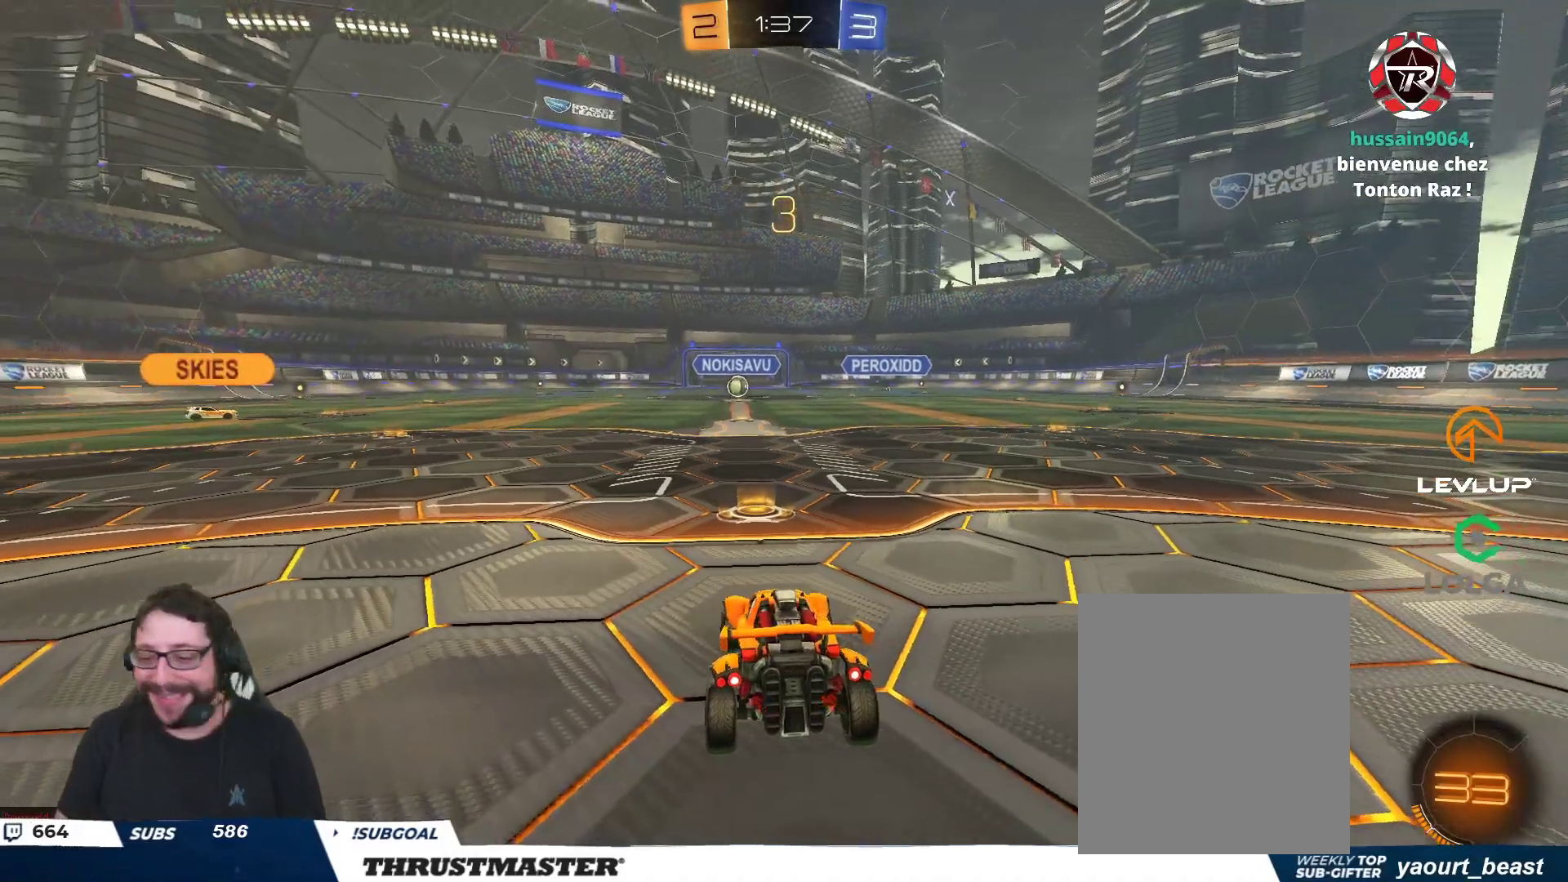
{"buttons": ["R2"], "left_stick": "center", "right_stick": "right", "events": [[117, "B", "up"], [150, "left_stick", "left"], [233, "B", "down"], [267, "left_stick", "center"], [317, "left_stick", "up-left"], [333, "B", "up"], [417, "left_stick", "center"], [483, "right_stick", "right"]]}
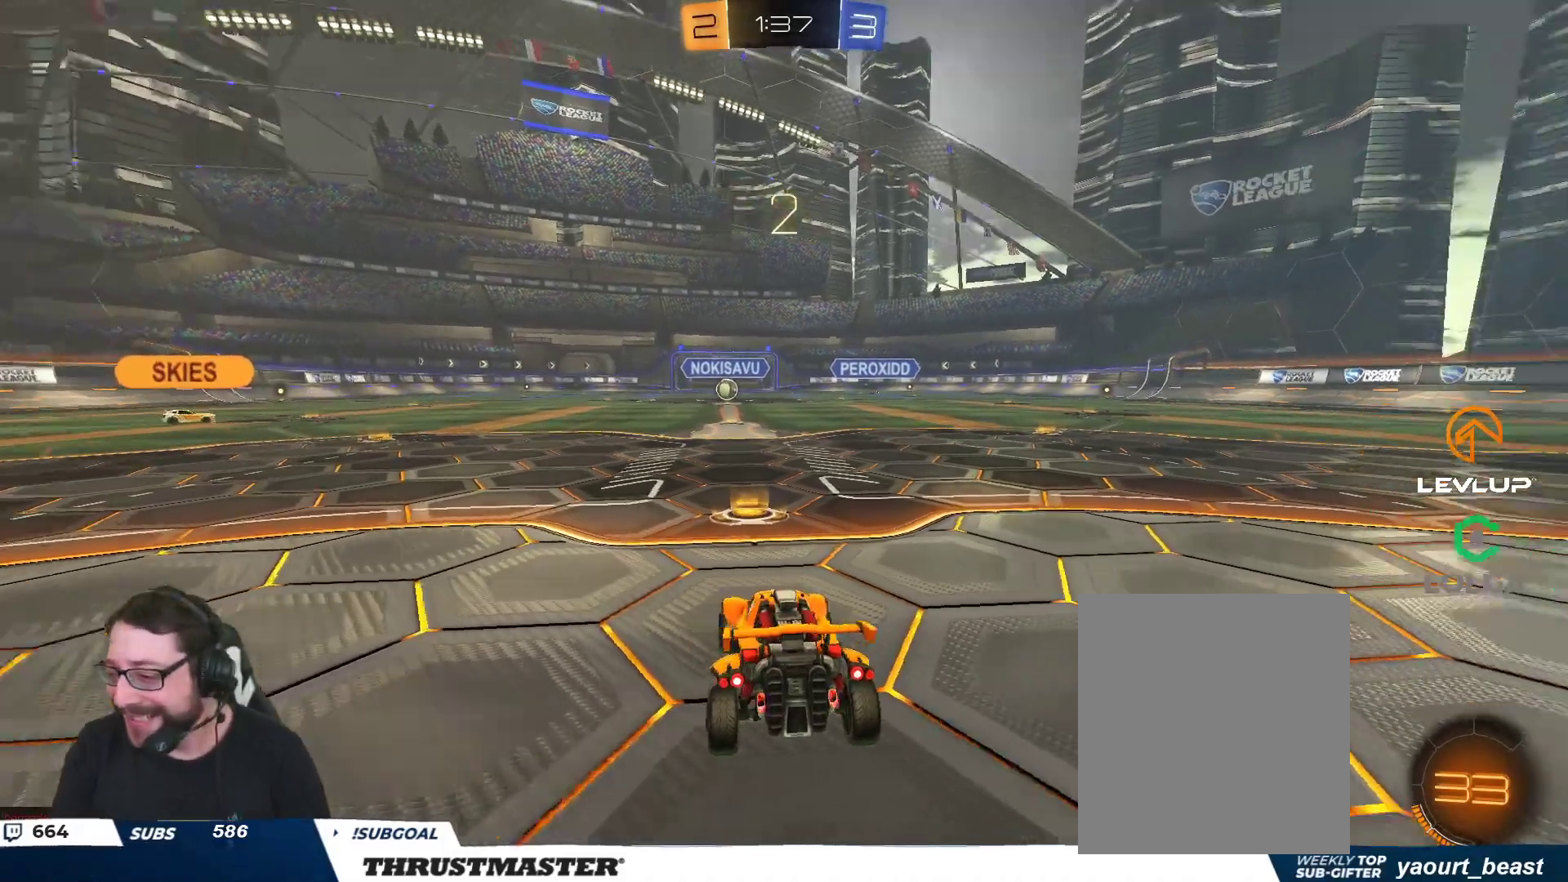
{"buttons": ["B", "R2"], "left_stick": "center", "right_stick": "center", "events": [[67, "right_stick", "center"], [150, "B", "down"], [250, "B", "up"], [350, "B", "down"]]}
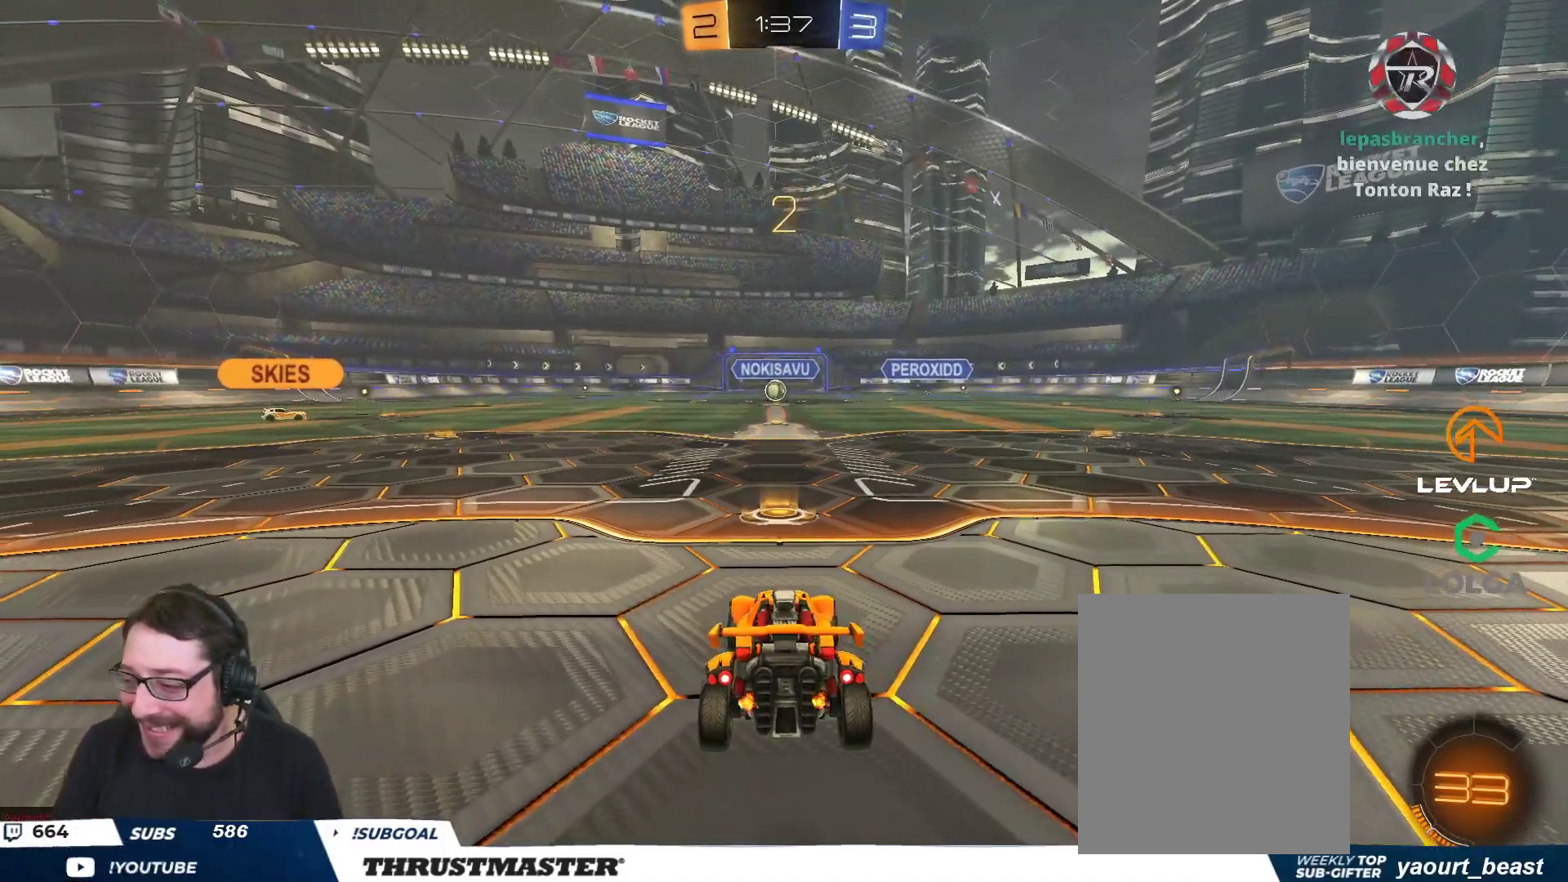
{"buttons": ["B", "R2"], "left_stick": "center", "right_stick": "center", "events": []}
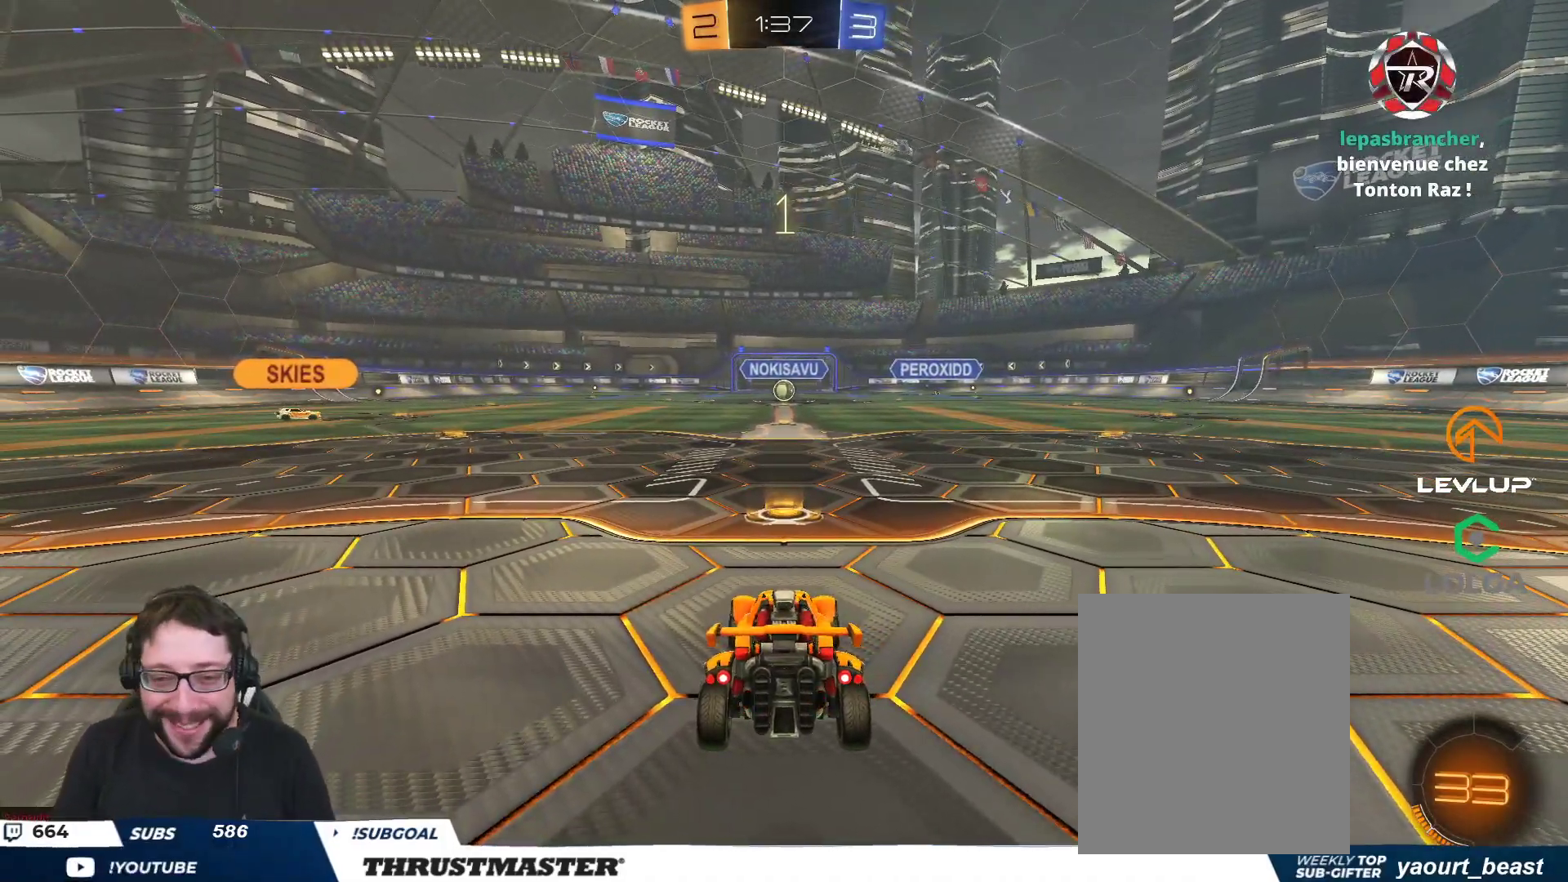
{"buttons": ["B", "R2"], "left_stick": "center", "right_stick": "center", "events": []}
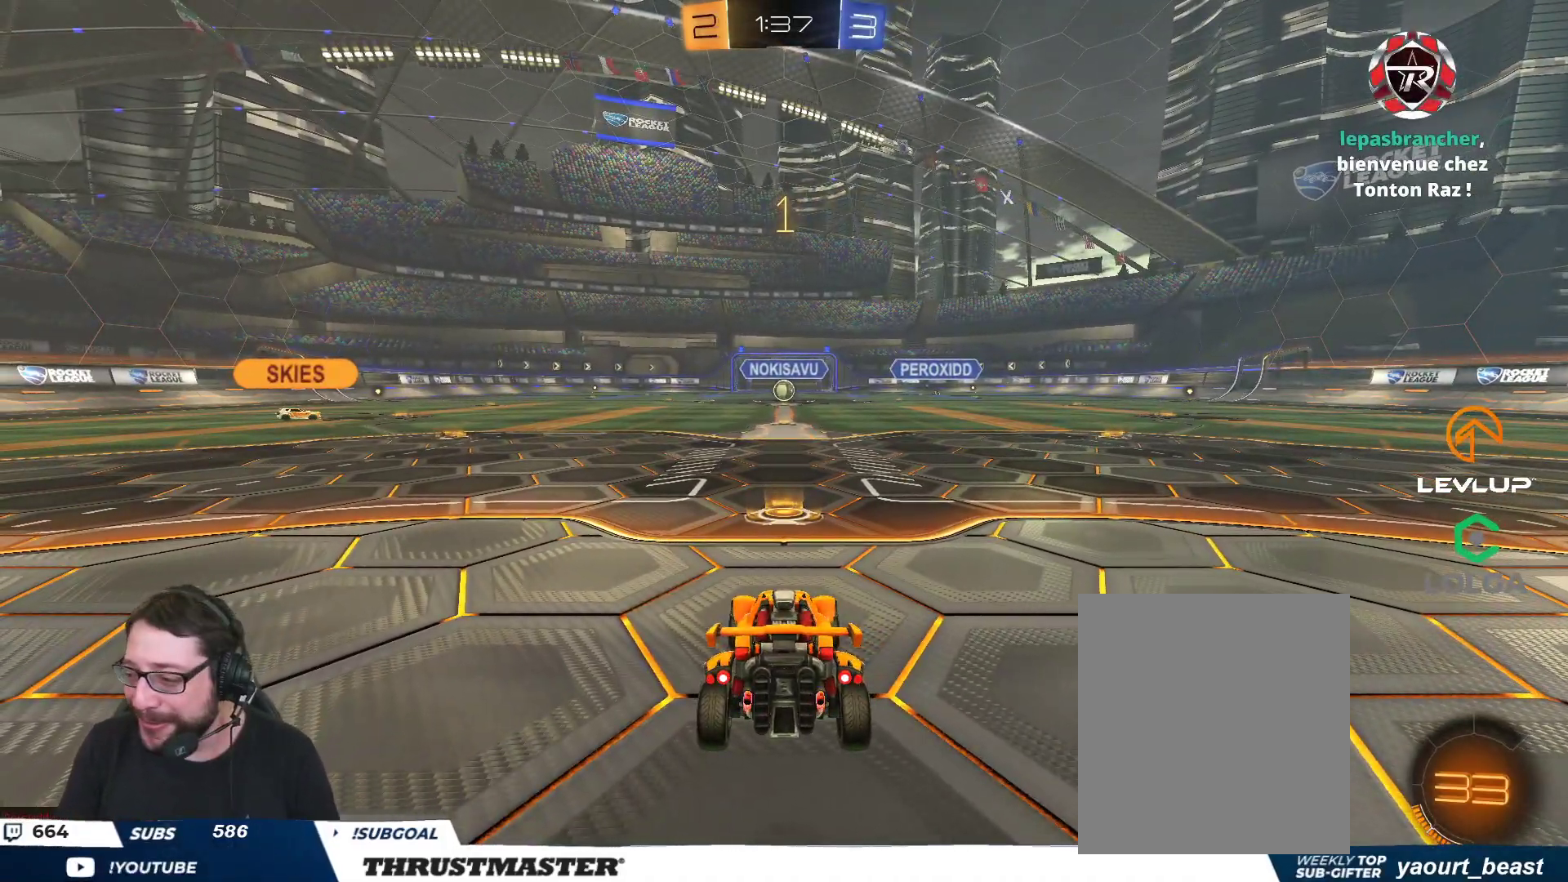
{"buttons": ["B", "R2"], "left_stick": "center", "right_stick": "center", "events": []}
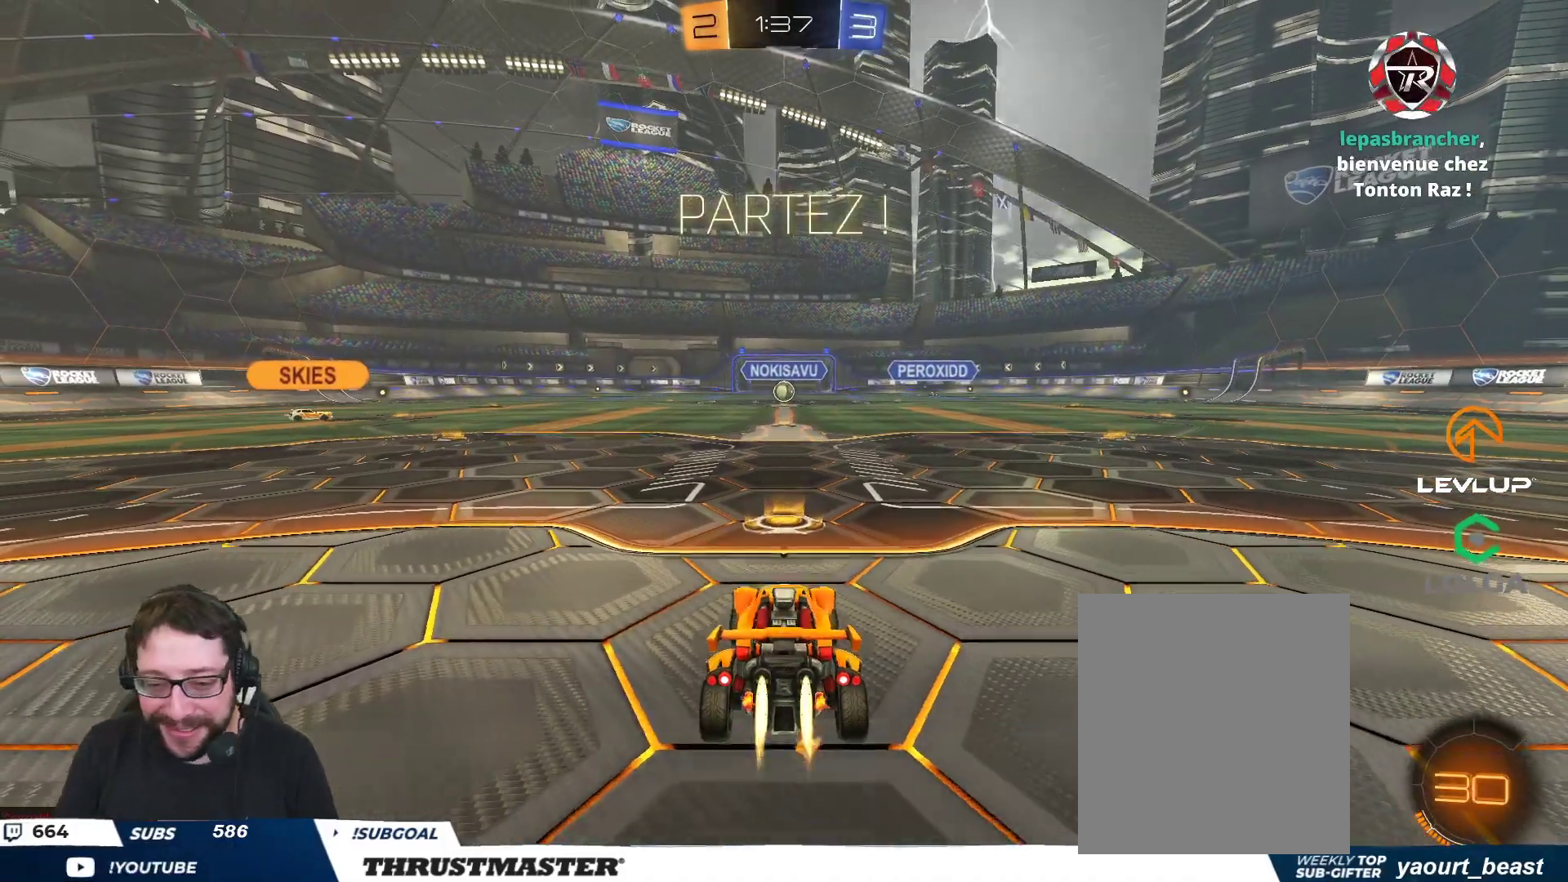
{"buttons": ["L2", "R2"], "left_stick": "up", "right_stick": "center", "events": [[250, "A", "down"], [250, "left_stick", "up"], [300, "L2", "down"], [350, "A", "up"], [383, "A", "down"], [467, "A", "up"], [483, "B", "up"]]}
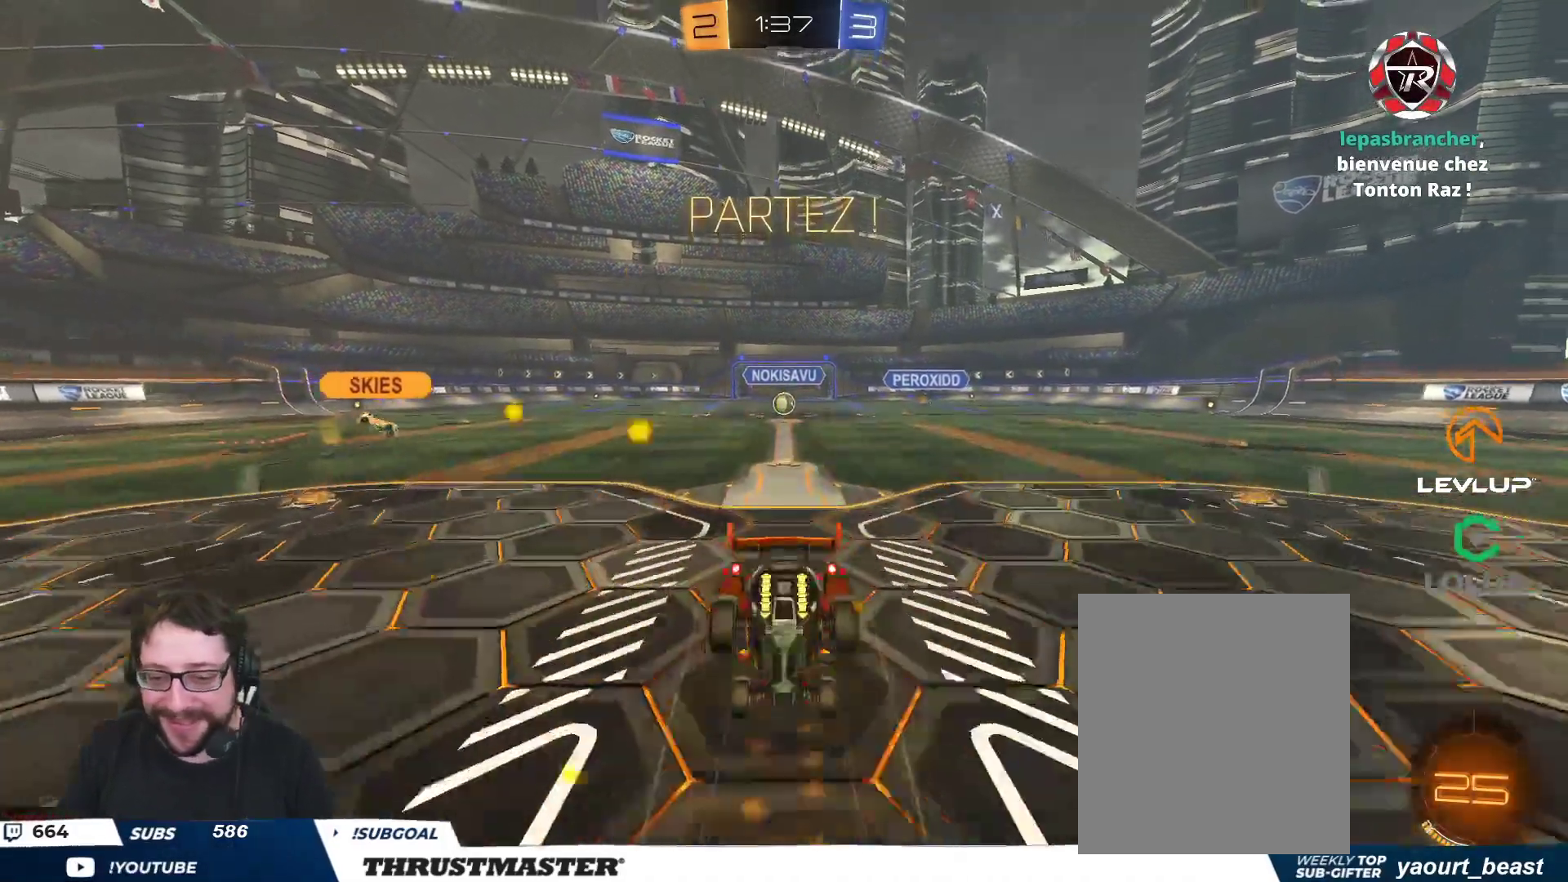
{"buttons": ["R2"], "left_stick": "center", "right_stick": "center", "events": [[417, "L2", "up"], [433, "left_stick", "center"]]}
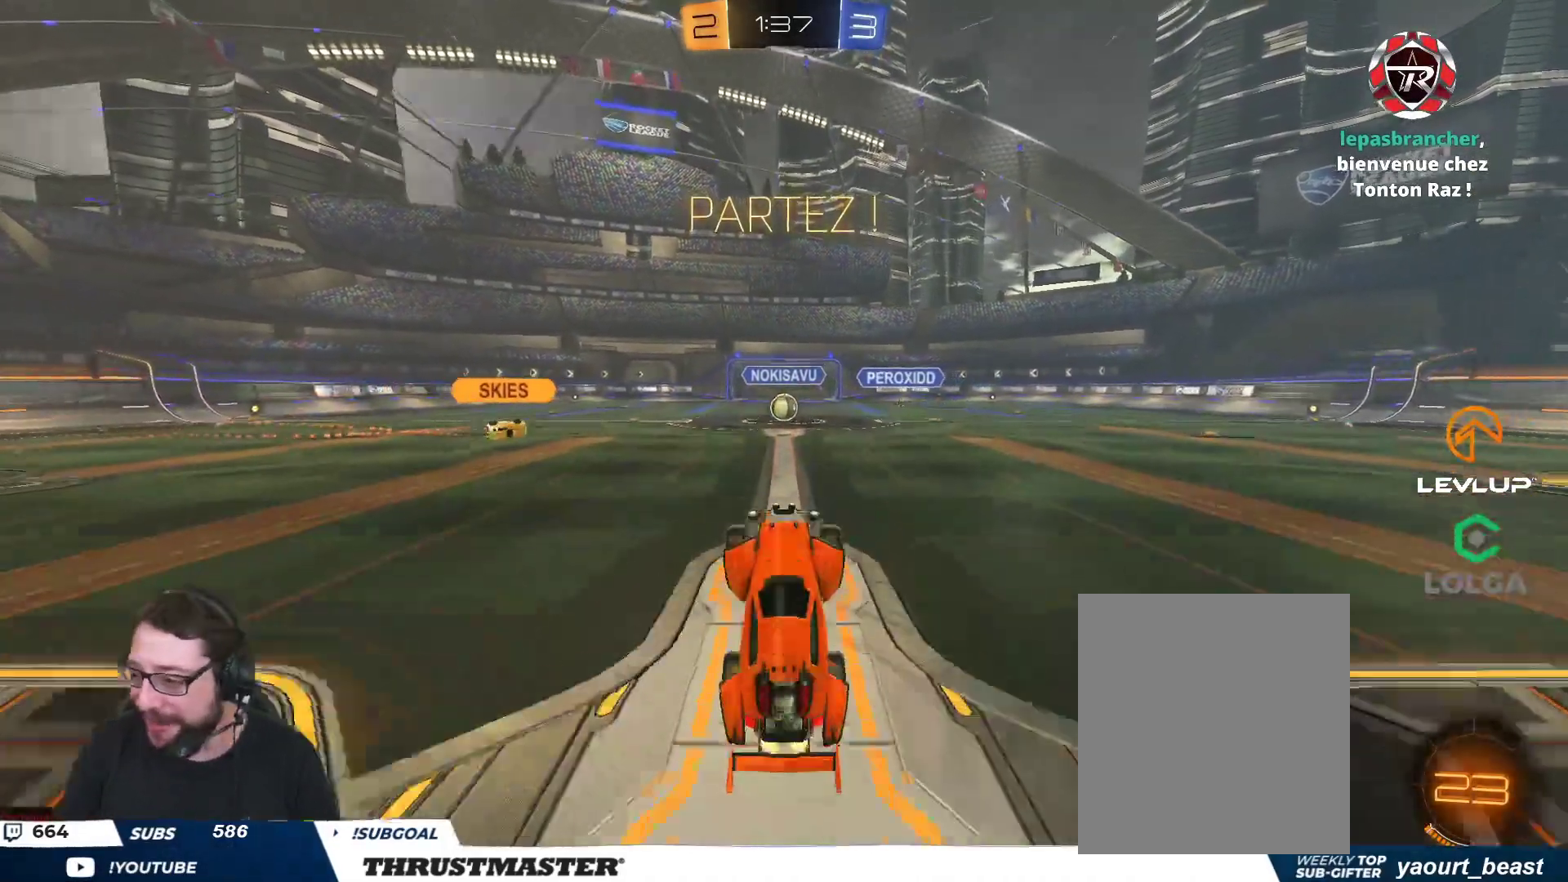
{"buttons": ["R2"], "left_stick": "center", "right_stick": "center", "events": []}
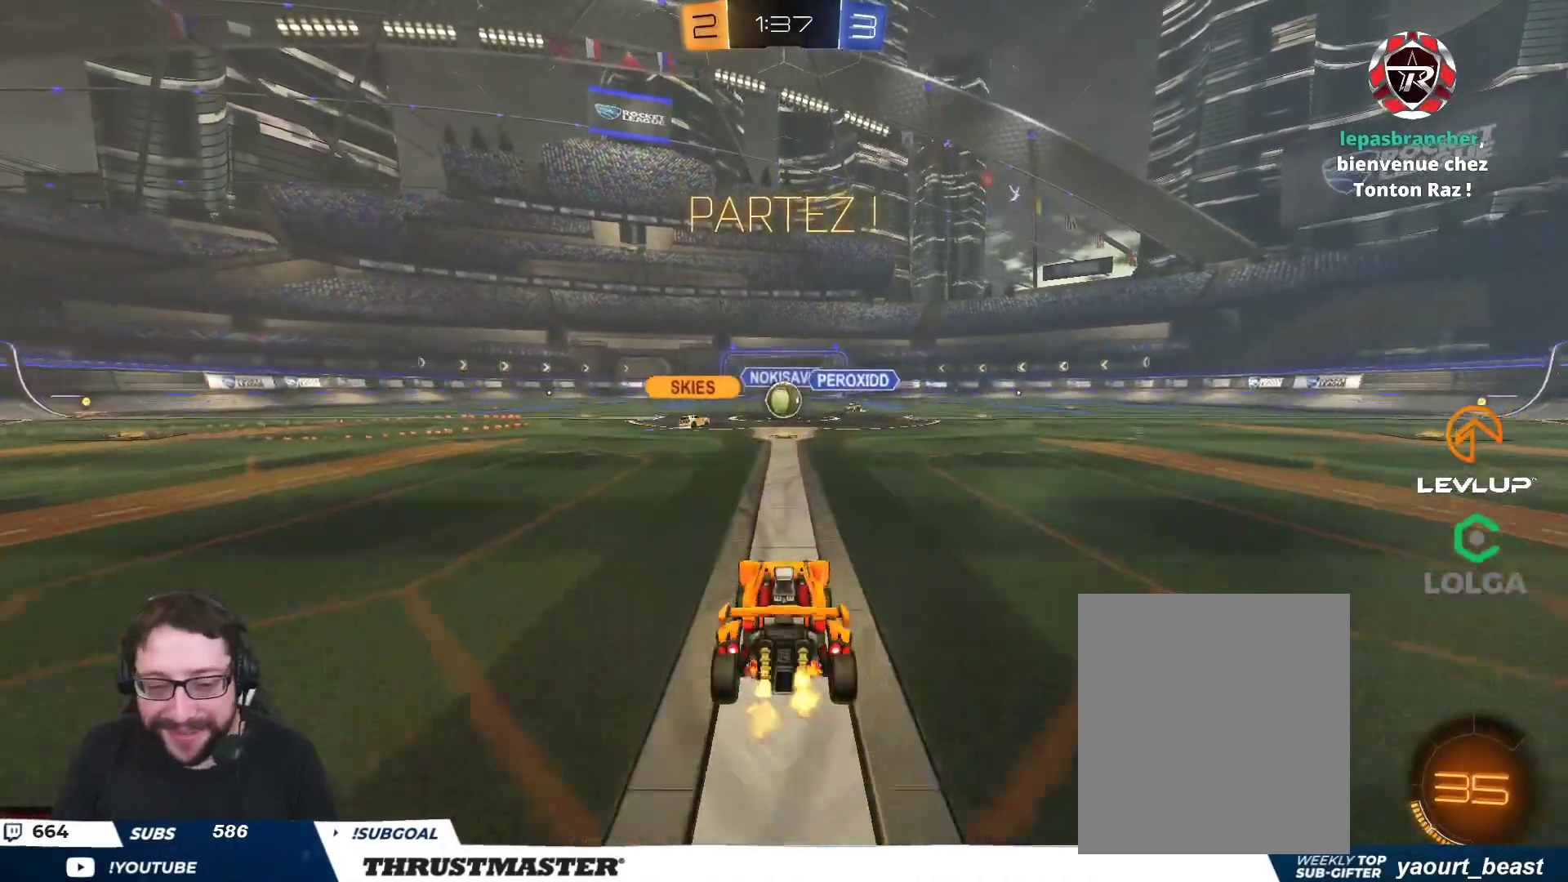
{"buttons": ["R2"], "left_stick": "left", "right_stick": "center", "events": [[467, "left_stick", "left"]]}
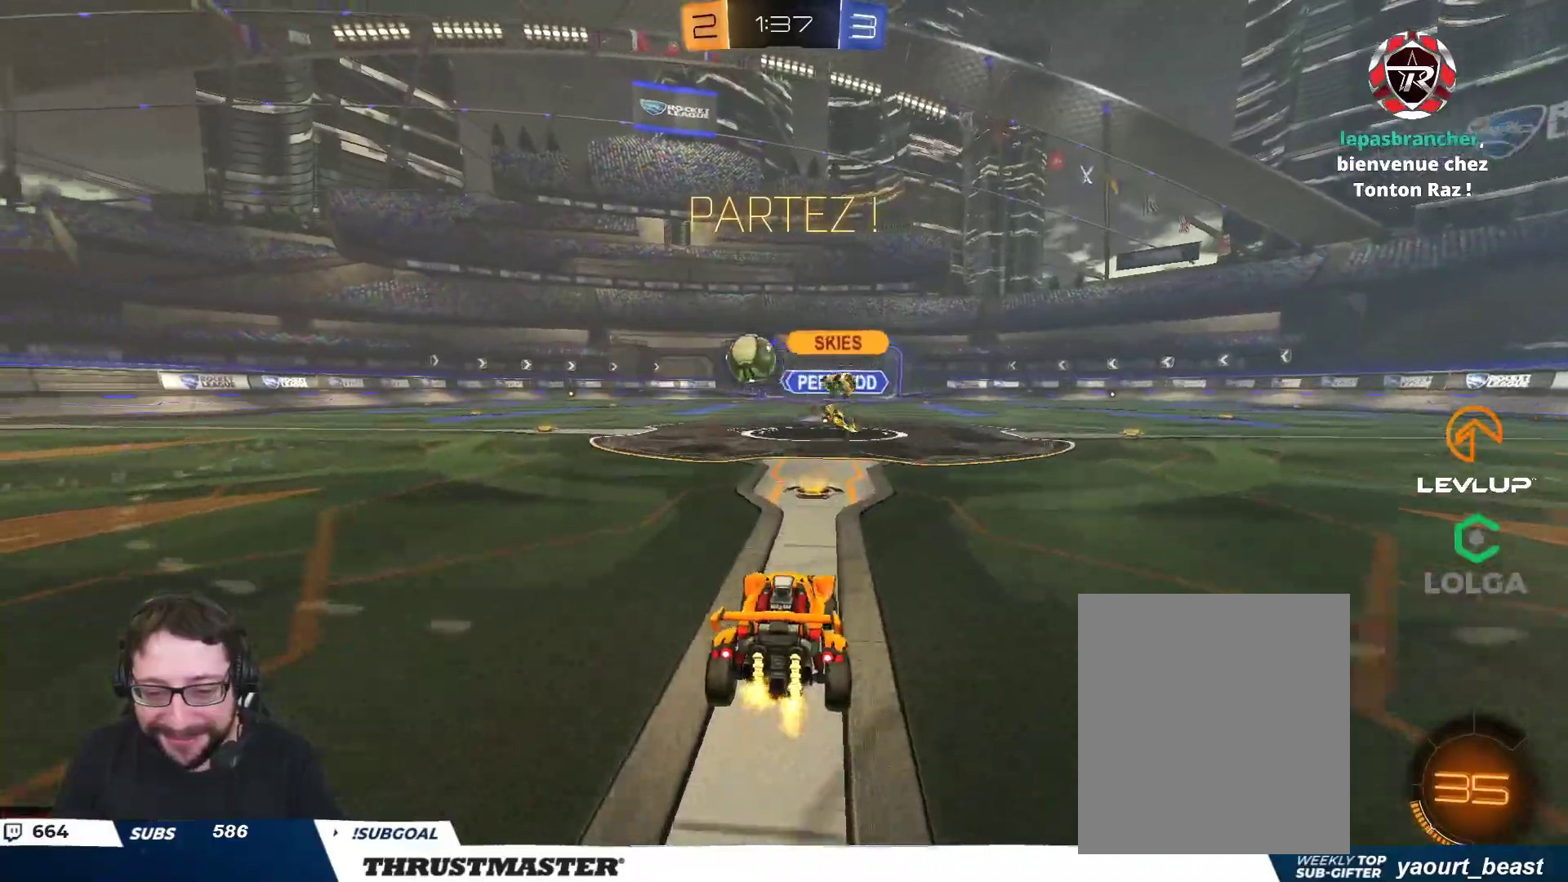
{"buttons": ["B", "R2"], "left_stick": "center", "right_stick": "center", "events": [[100, "B", "down"], [367, "left_stick", "center"]]}
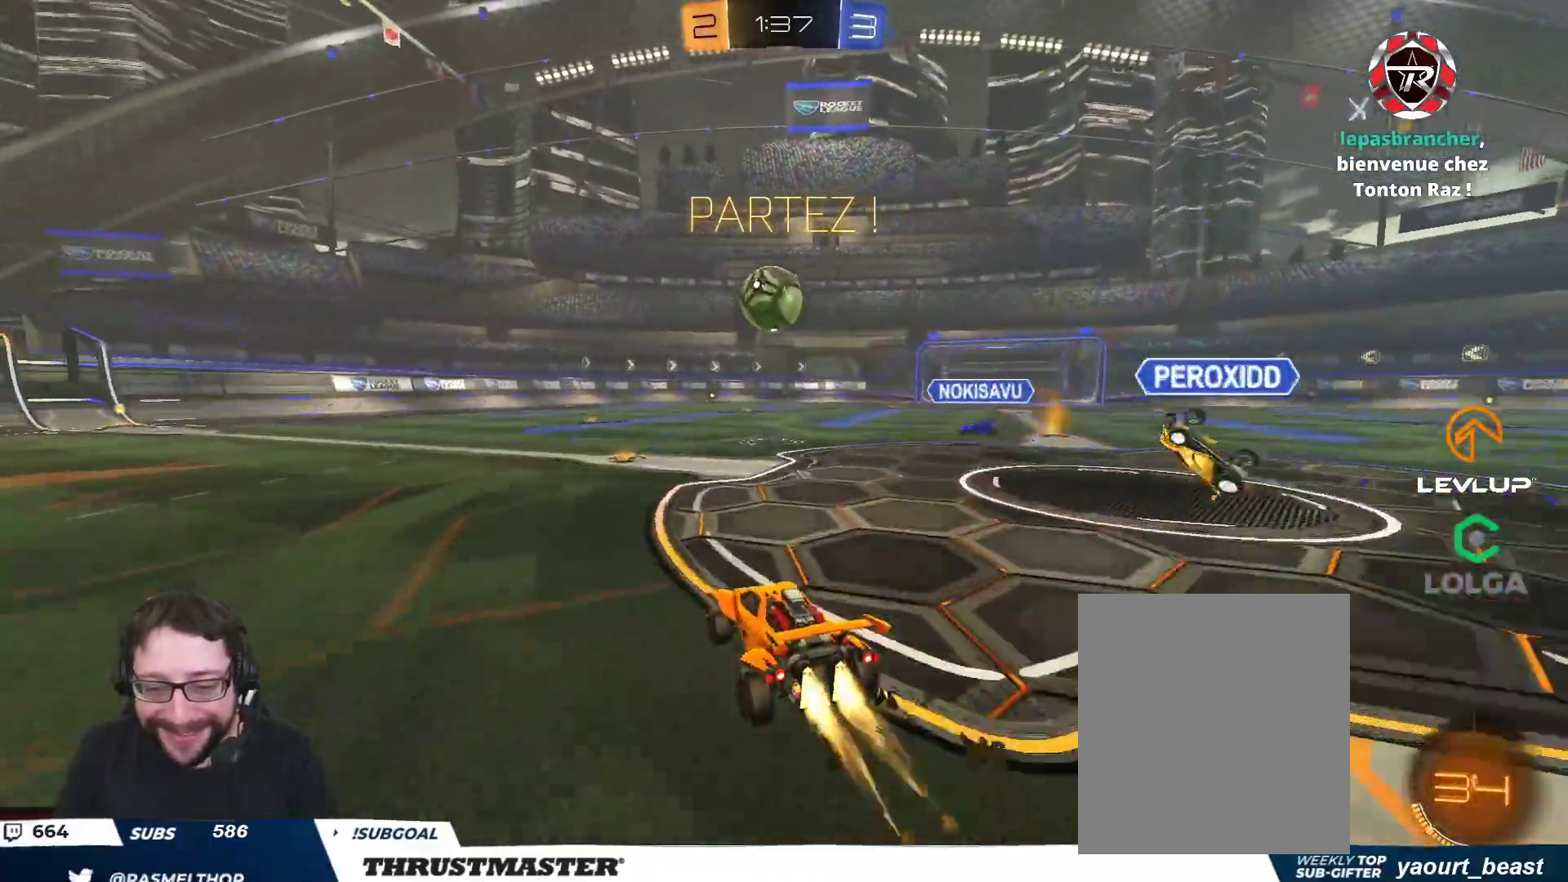
{"buttons": ["A", "B", "R2"], "left_stick": "down", "right_stick": "center", "events": [[167, "B", "up"], [283, "A", "down"], [283, "B", "down"], [300, "left_stick", "down"]]}
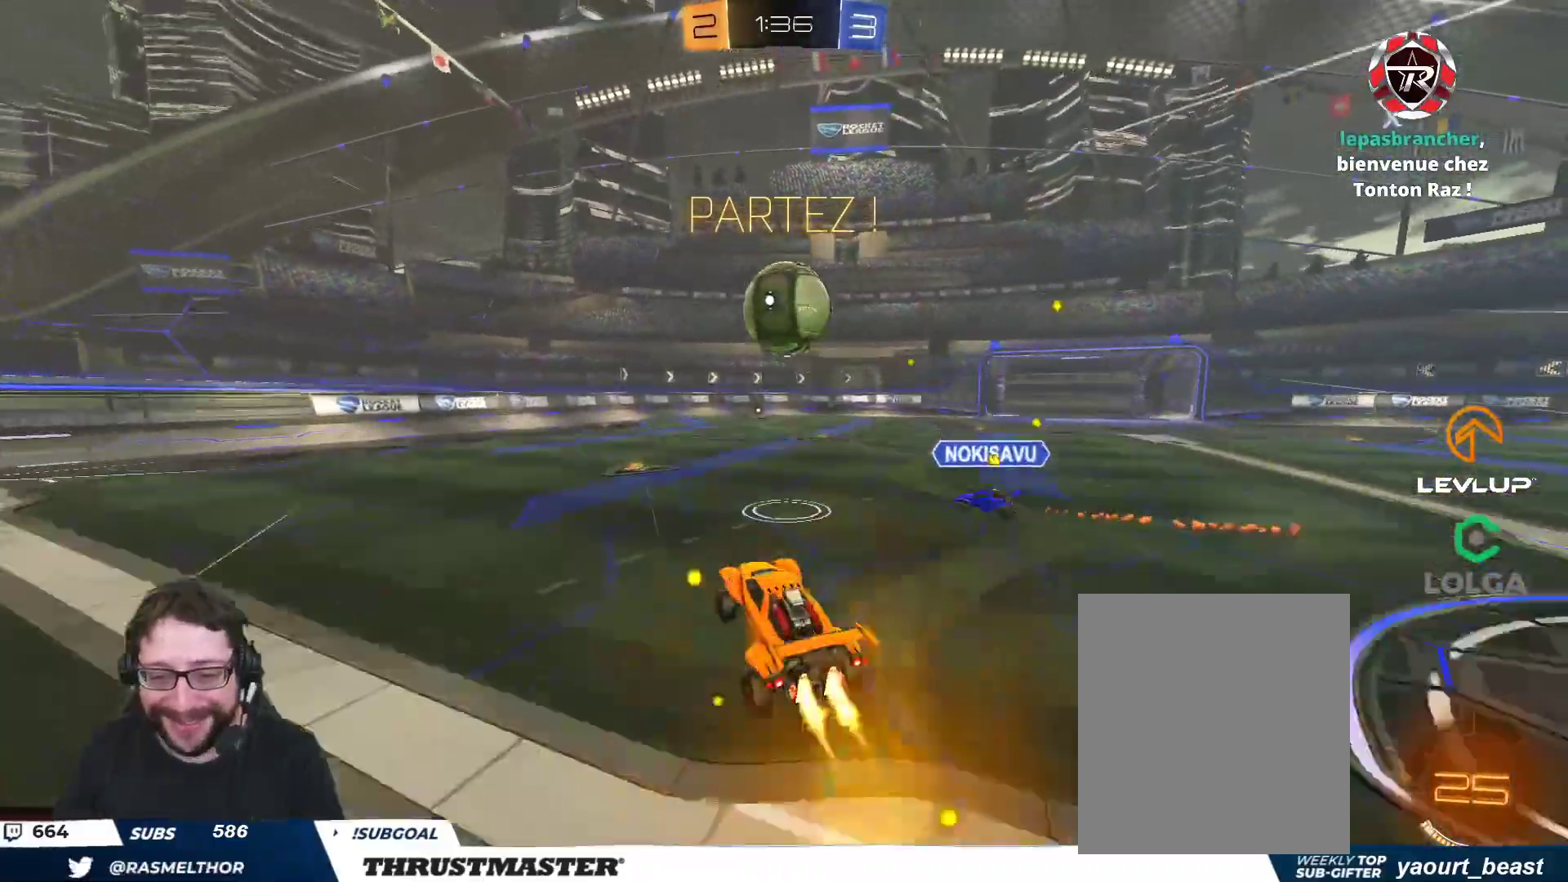
{"buttons": ["R2"], "left_stick": "down", "right_stick": "center", "events": [[50, "left_stick", "center"], [100, "left_stick", "up"], [167, "A", "up"], [167, "left_stick", "up-right"], [200, "B", "up"], [333, "L2", "down"], [383, "A", "down"], [450, "A", "up"], [467, "left_stick", "down"], [500, "L2", "up"]]}
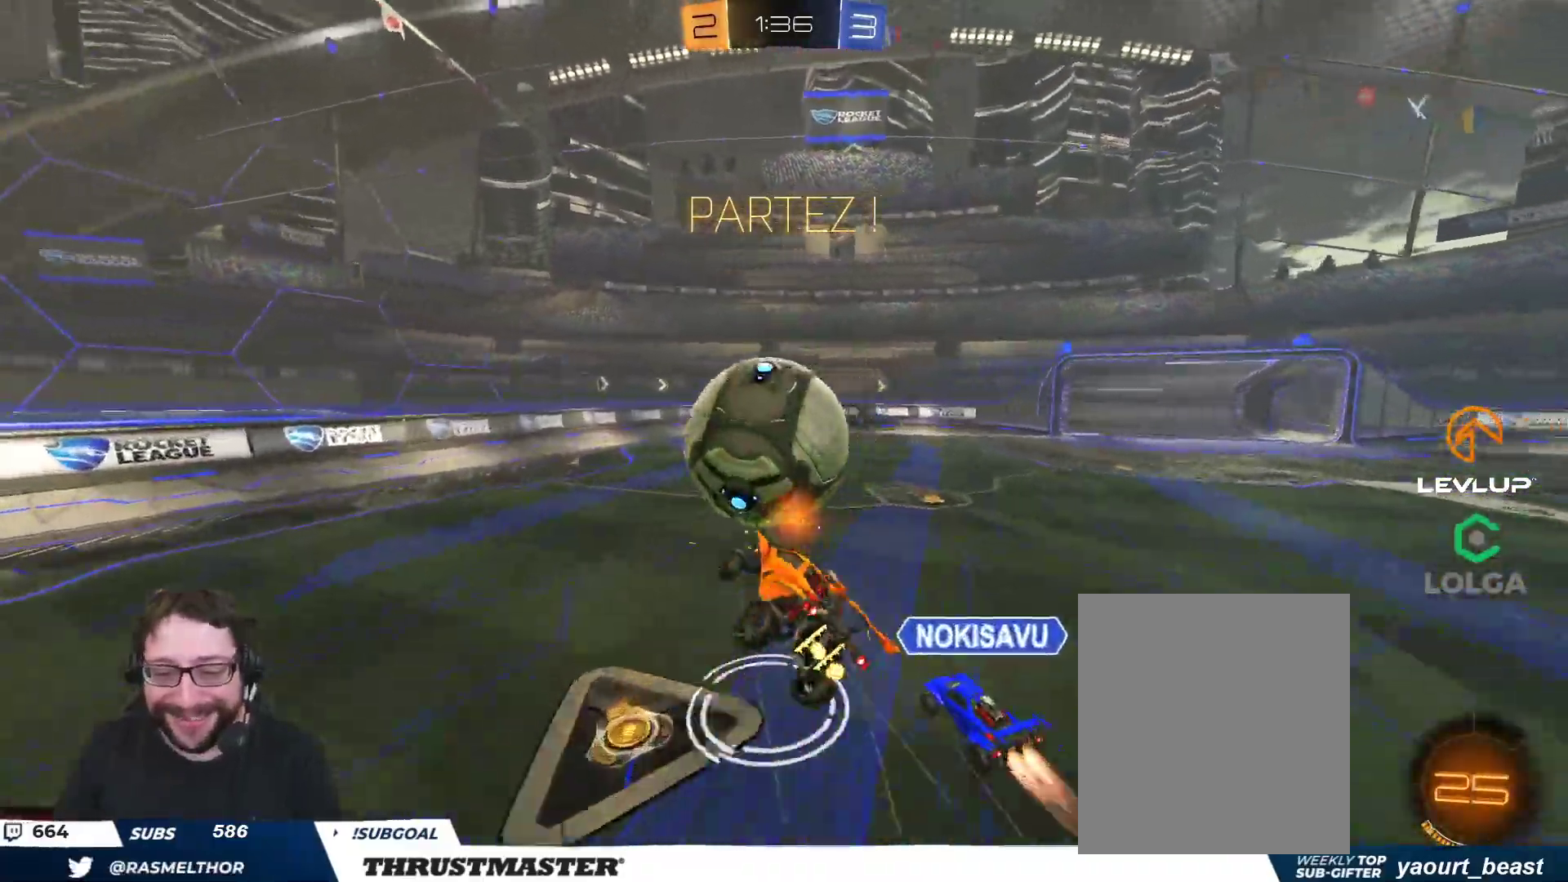
{"buttons": ["L2"], "left_stick": "right", "right_stick": "center", "events": [[17, "Y", "down"], [100, "L2", "down"], [100, "Y", "up"], [233, "left_stick", "down-right"], [250, "R2", "up"], [367, "left_stick", "down"], [500, "left_stick", "right"]]}
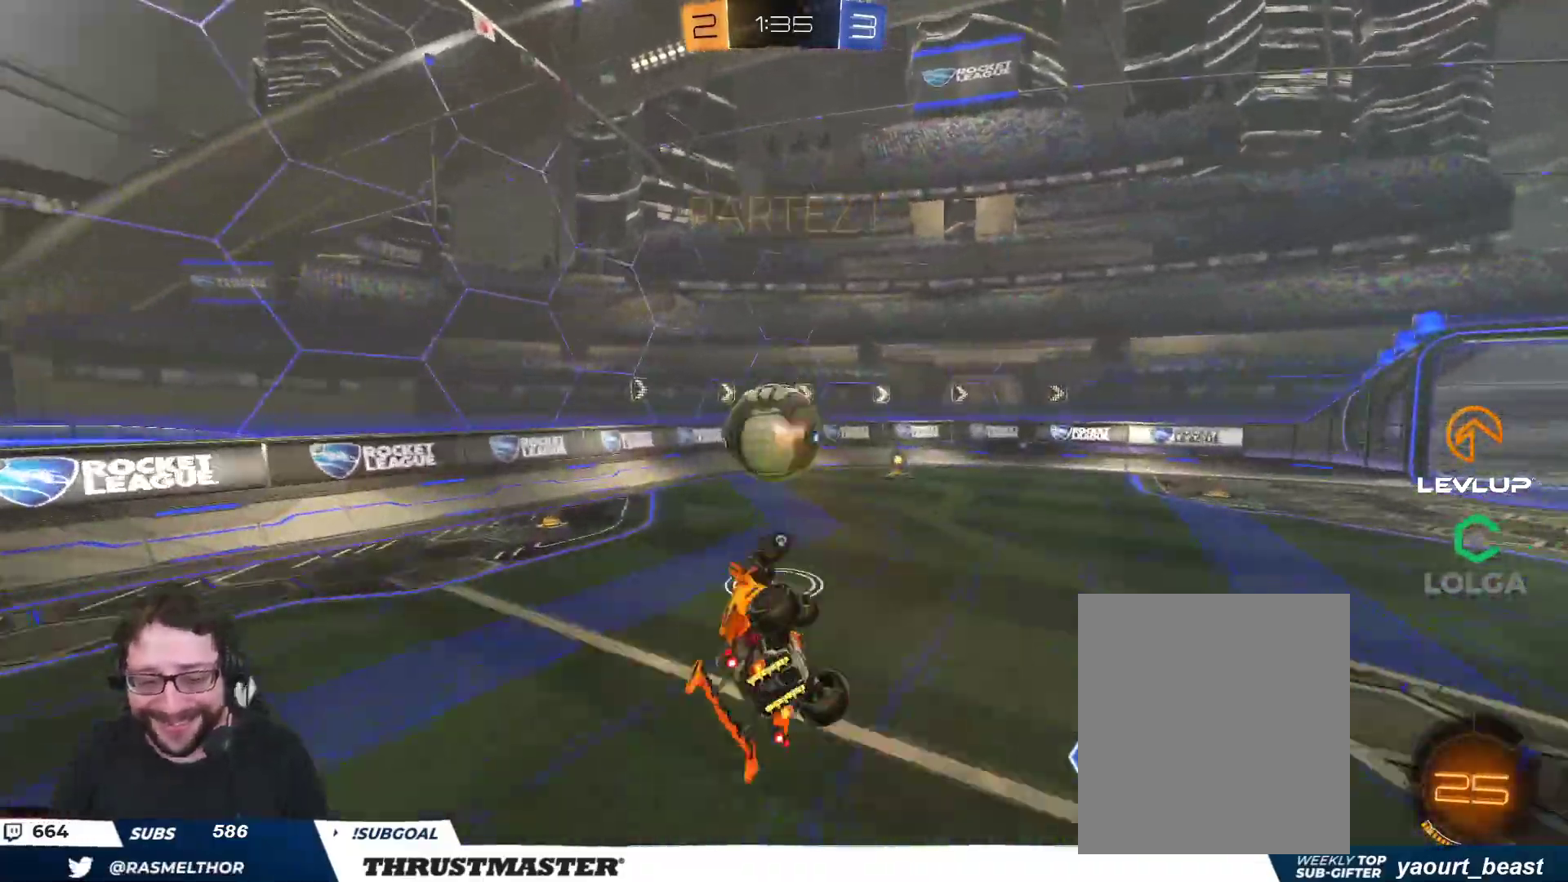
{"buttons": ["R2"], "left_stick": "center", "right_stick": "center", "events": [[183, "left_stick", "down"], [217, "L2", "up"], [367, "left_stick", "right"], [417, "R2", "down"], [433, "left_stick", "center"]]}
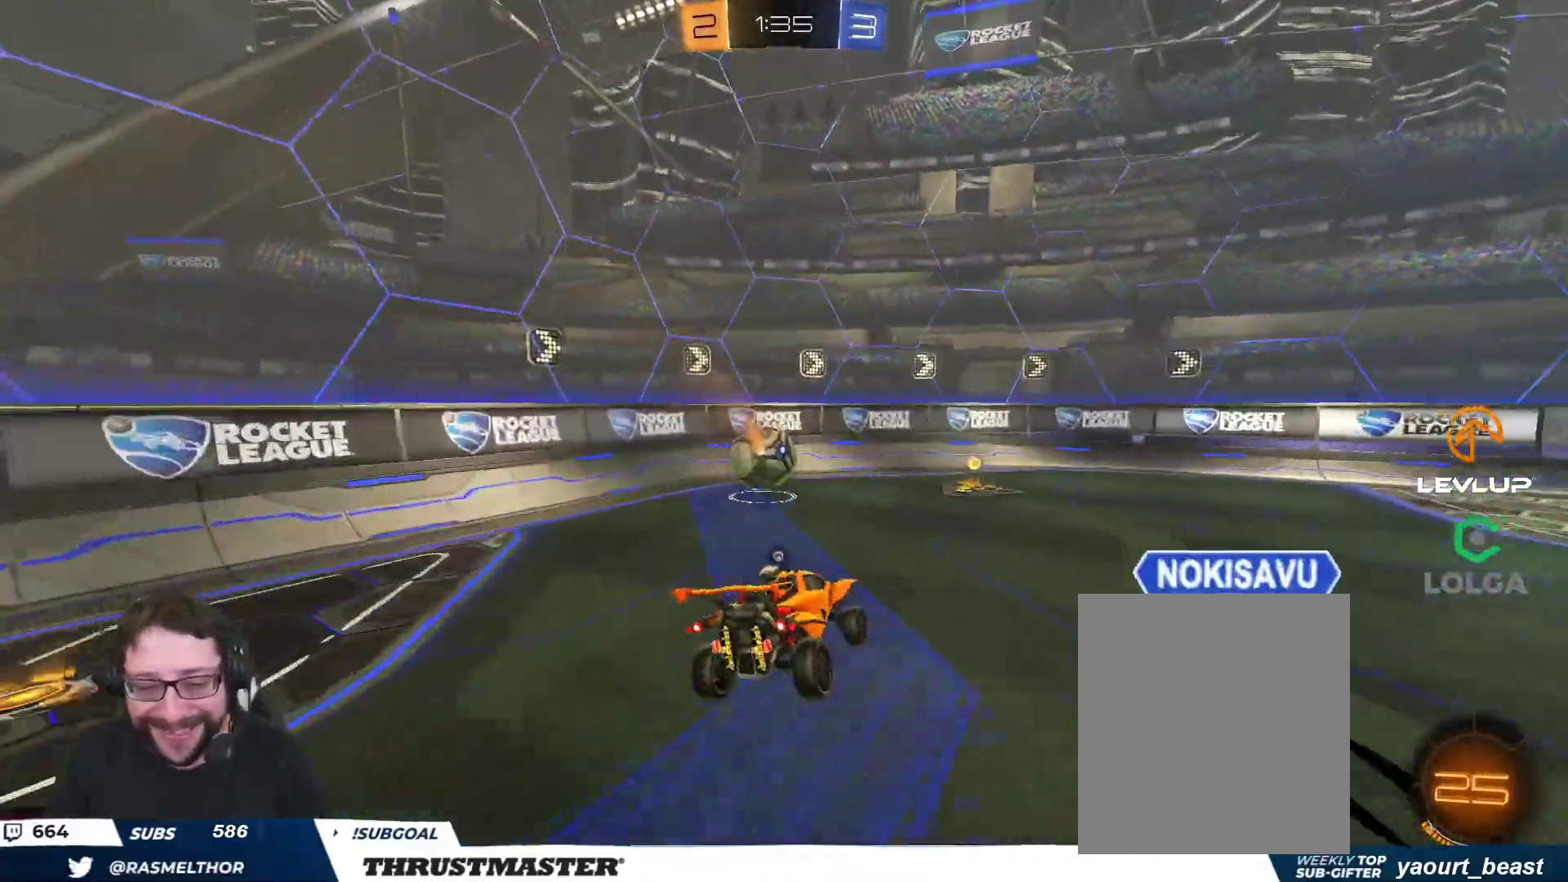
{"buttons": ["R2"], "left_stick": "left", "right_stick": "center", "events": [[167, "left_stick", "left"], [233, "left_stick", "down-left"], [333, "left_stick", "left"]]}
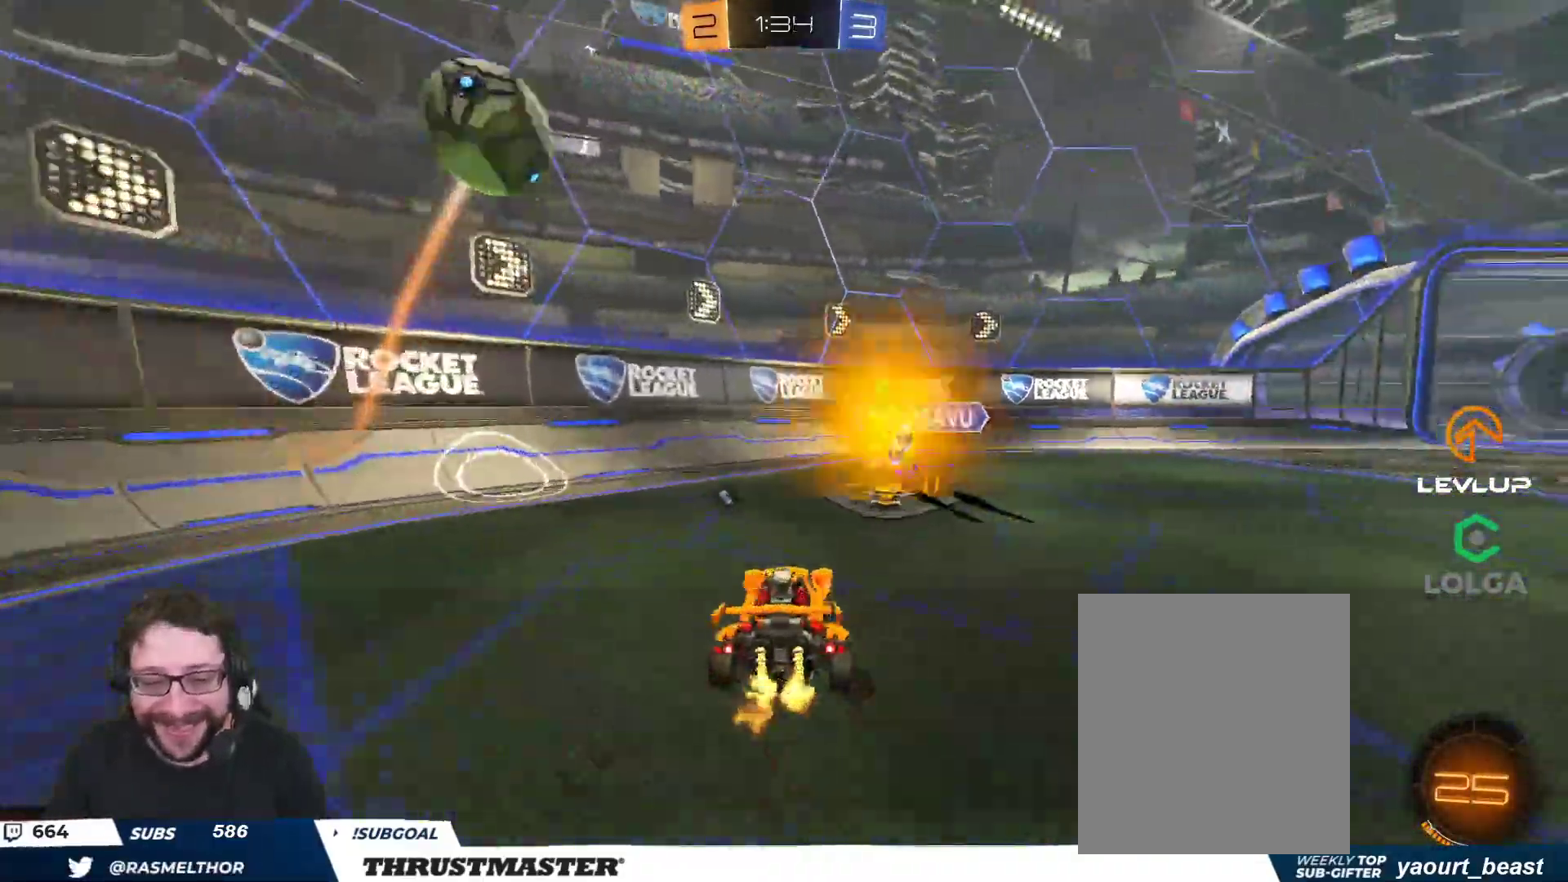
{"buttons": ["R2"], "left_stick": "left", "right_stick": "center", "events": [[267, "Y", "down"], [367, "Y", "up"]]}
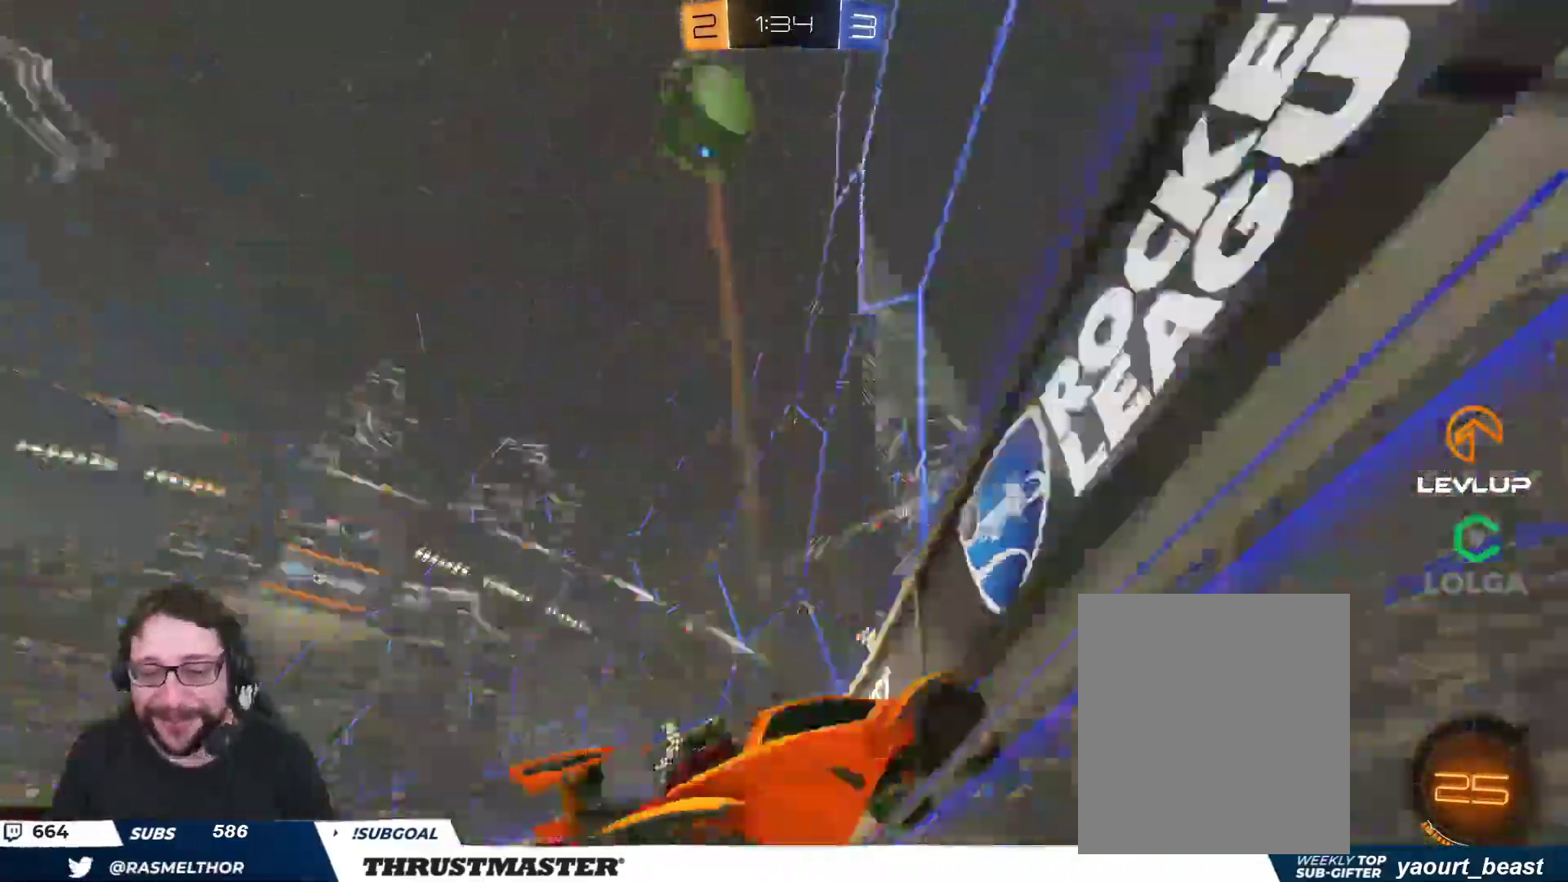
{"buttons": ["R2"], "left_stick": "left", "right_stick": "center", "events": [[183, "left_stick", "center"], [250, "left_stick", "left"], [333, "left_stick", "center"], [467, "left_stick", "left"]]}
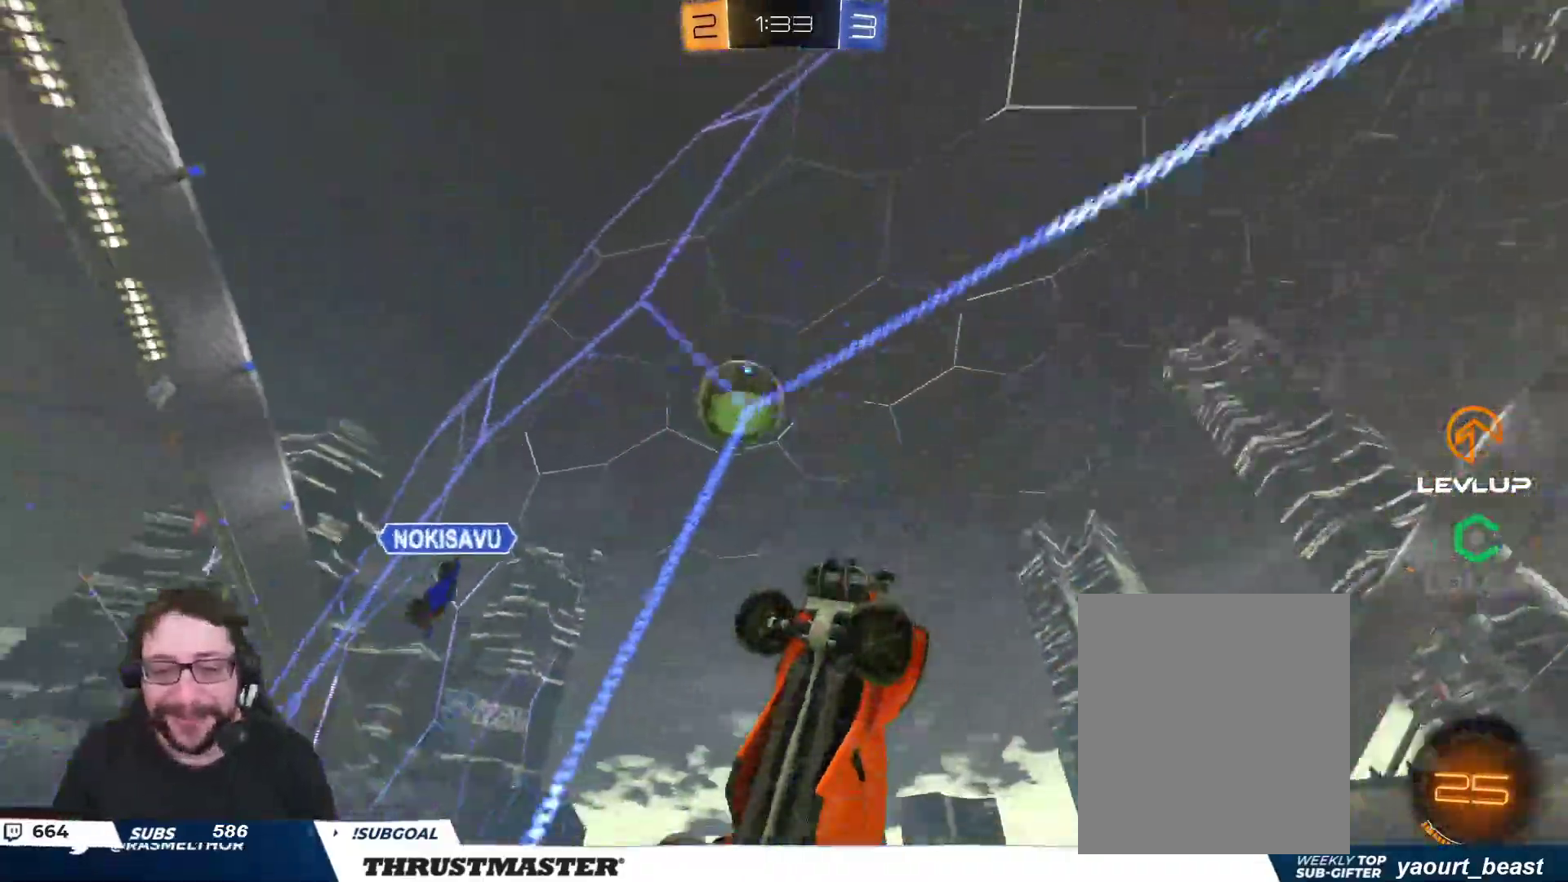
{"buttons": ["R2"], "left_stick": "left", "right_stick": "center", "events": [[67, "L2", "down"], [167, "L2", "up"]]}
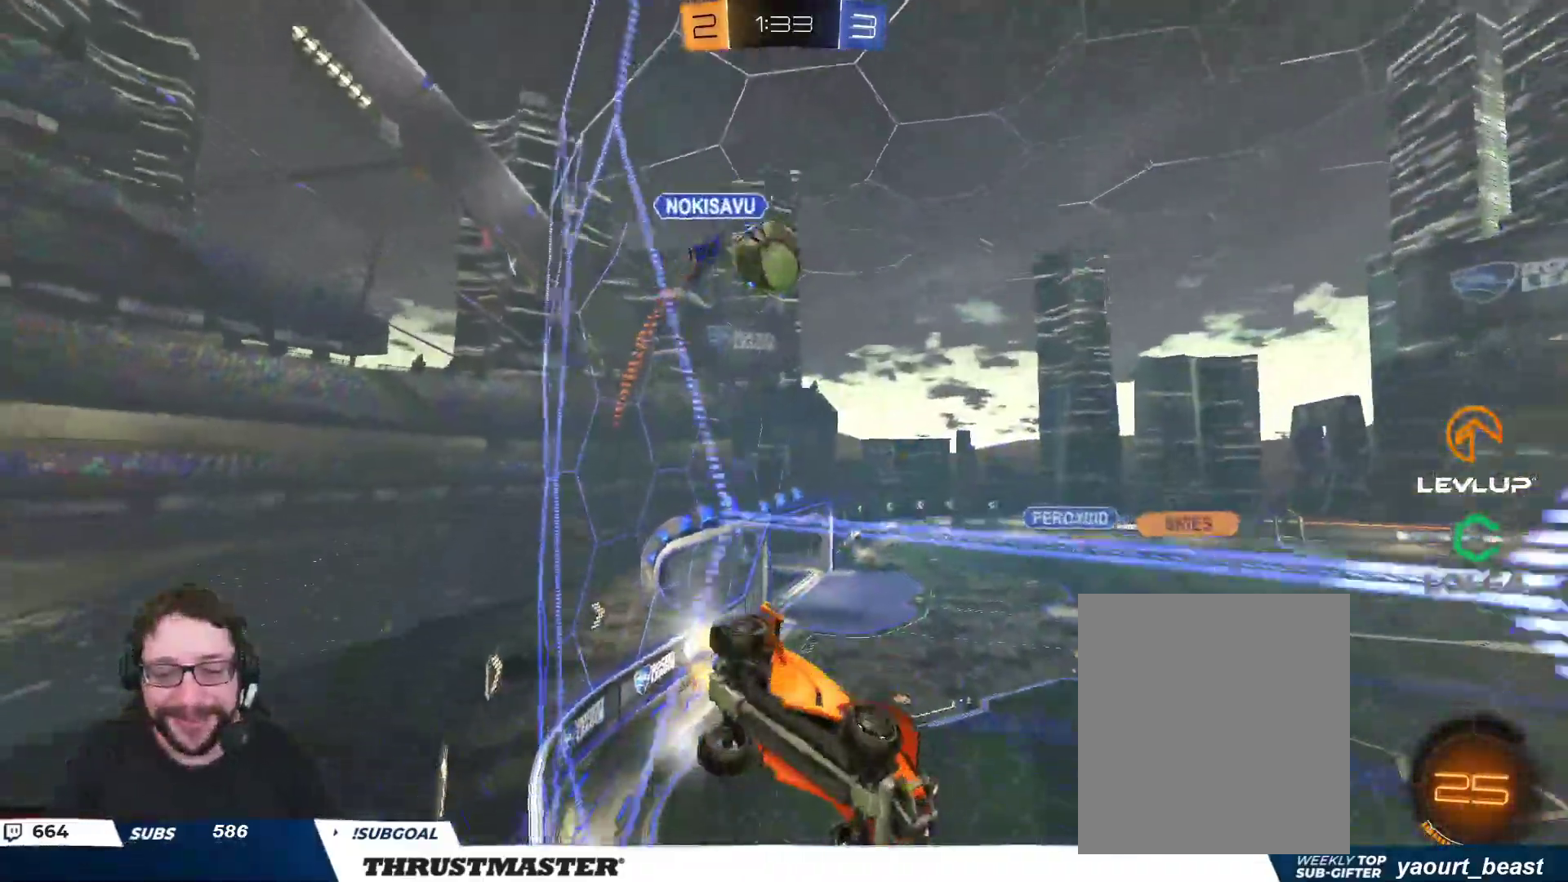
{"buttons": ["R2"], "left_stick": "center", "right_stick": "center", "events": [[217, "left_stick", "center"], [383, "left_stick", "right"], [467, "left_stick", "center"]]}
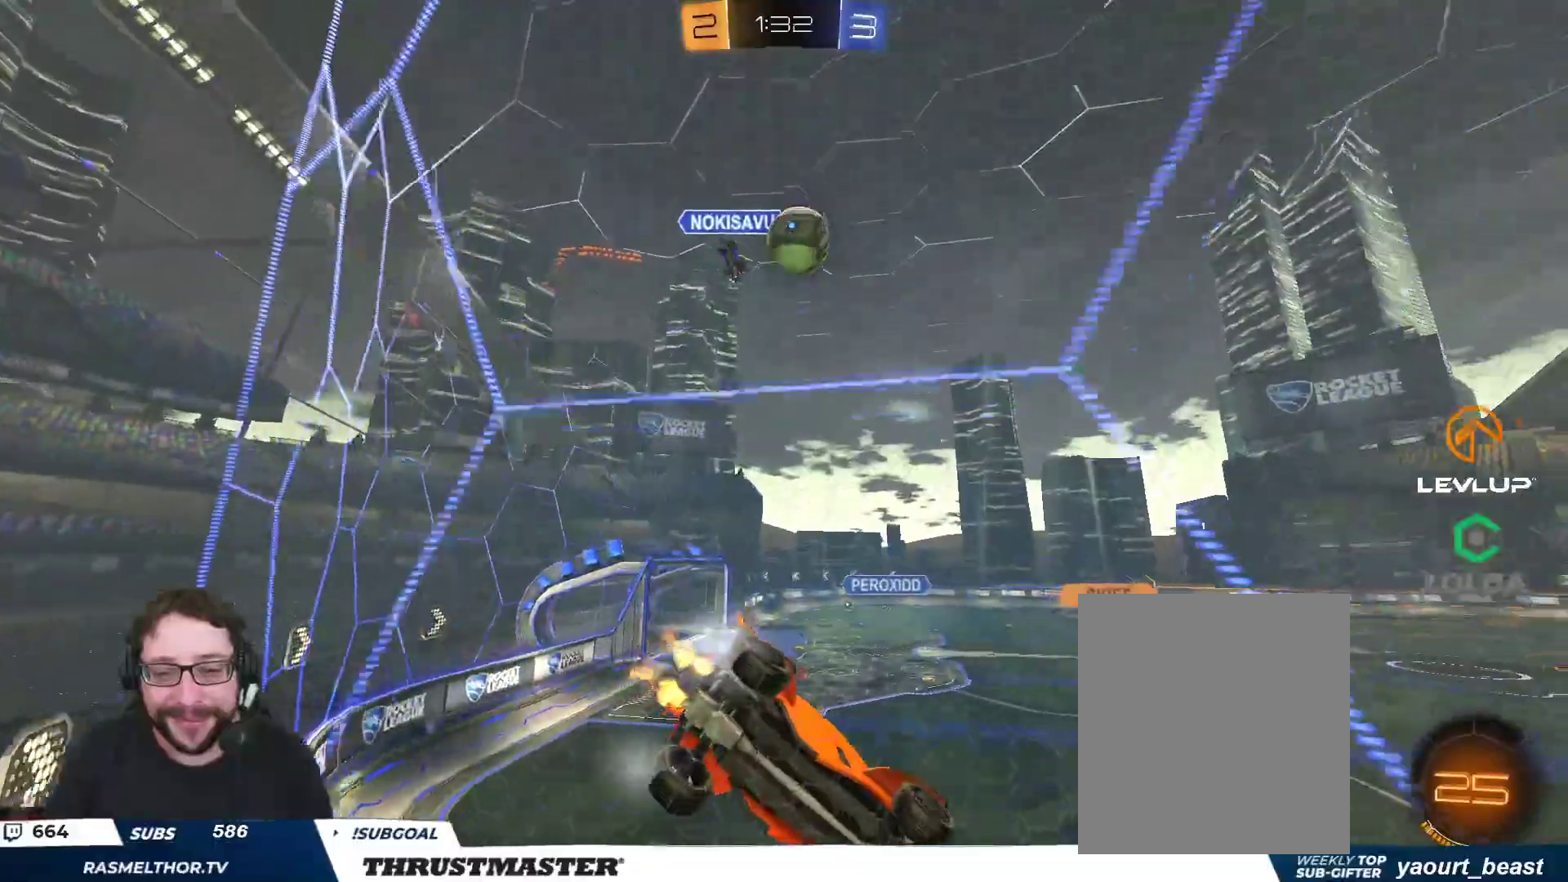
{"buttons": ["R2"], "left_stick": "center", "right_stick": "center", "events": [[83, "left_stick", "right"], [367, "left_stick", "center"]]}
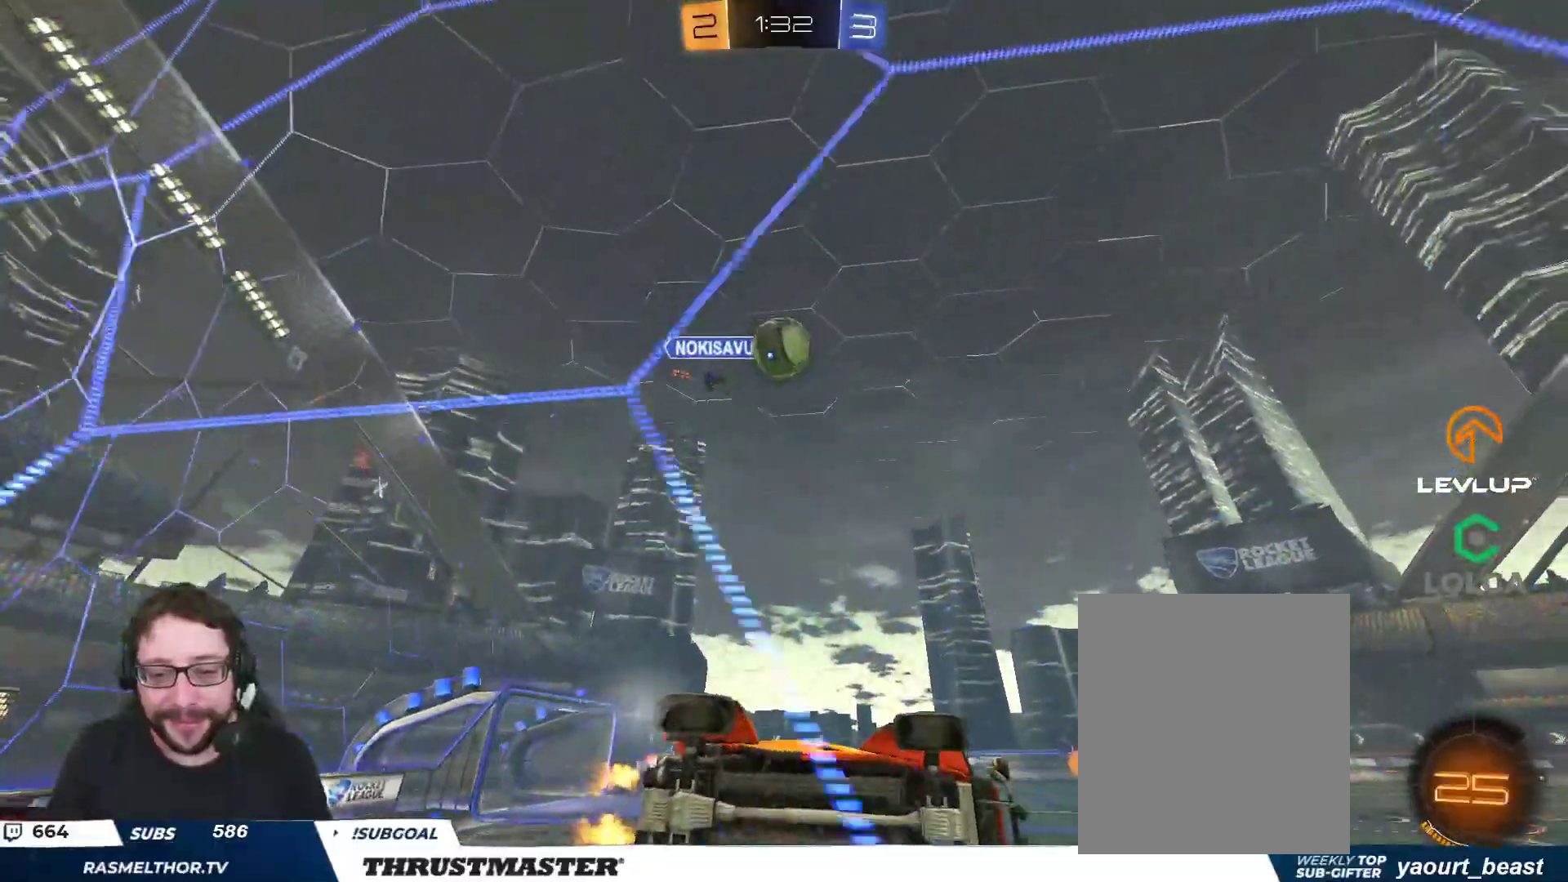
{"buttons": ["R2"], "left_stick": "left", "right_stick": "center", "events": [[17, "left_stick", "left"], [33, "R2", "up"], [167, "left_stick", "center"], [183, "R2", "down"], [450, "left_stick", "left"]]}
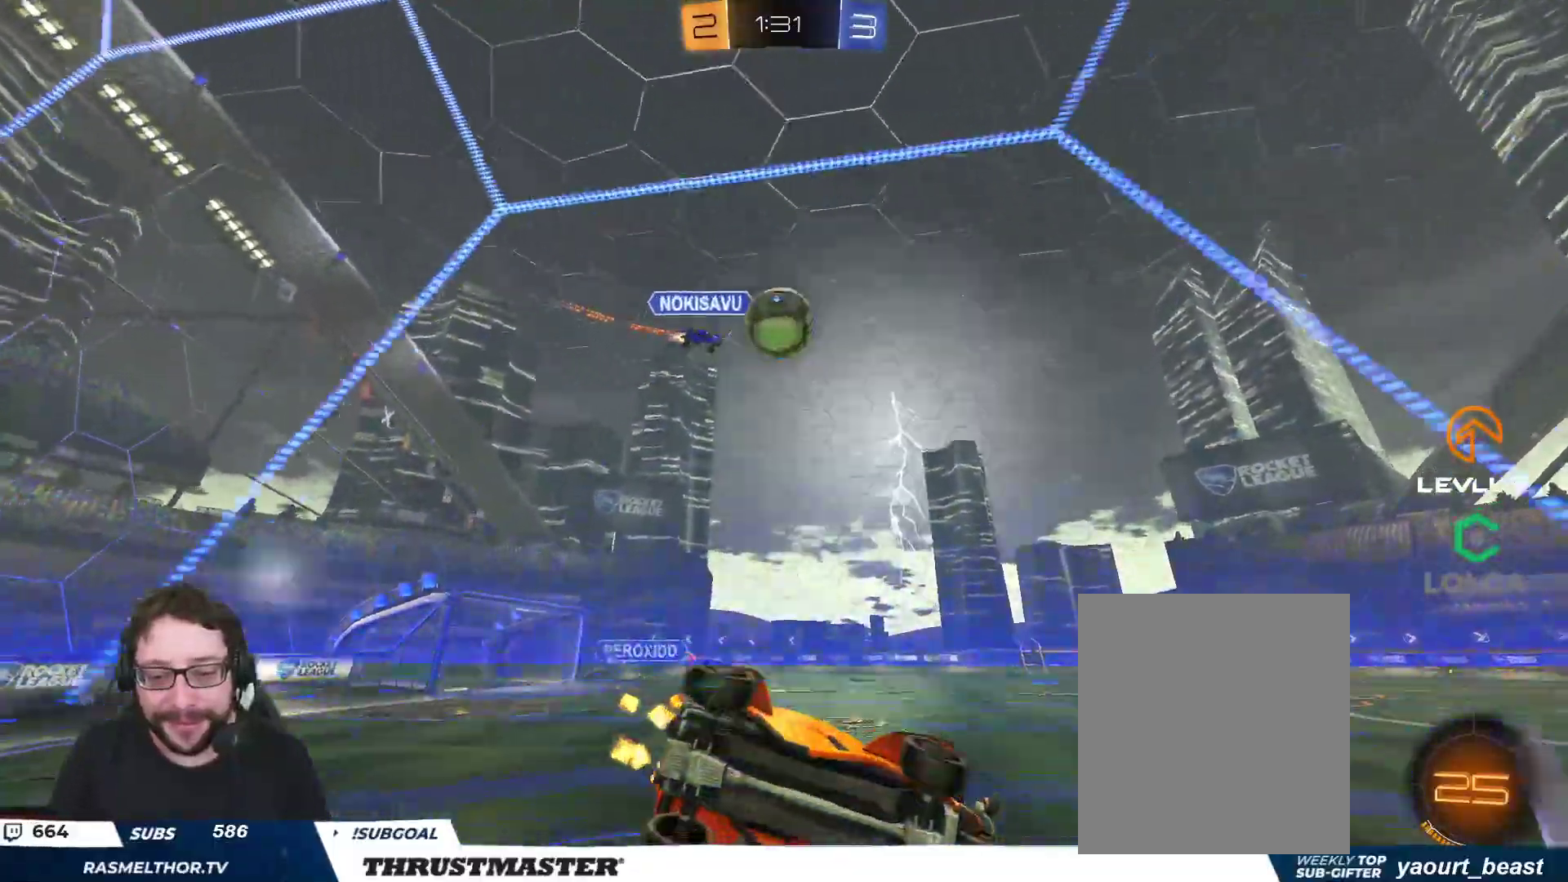
{"buttons": ["R2"], "left_stick": "left", "right_stick": "center", "events": [[50, "left_stick", "center"], [383, "left_stick", "left"]]}
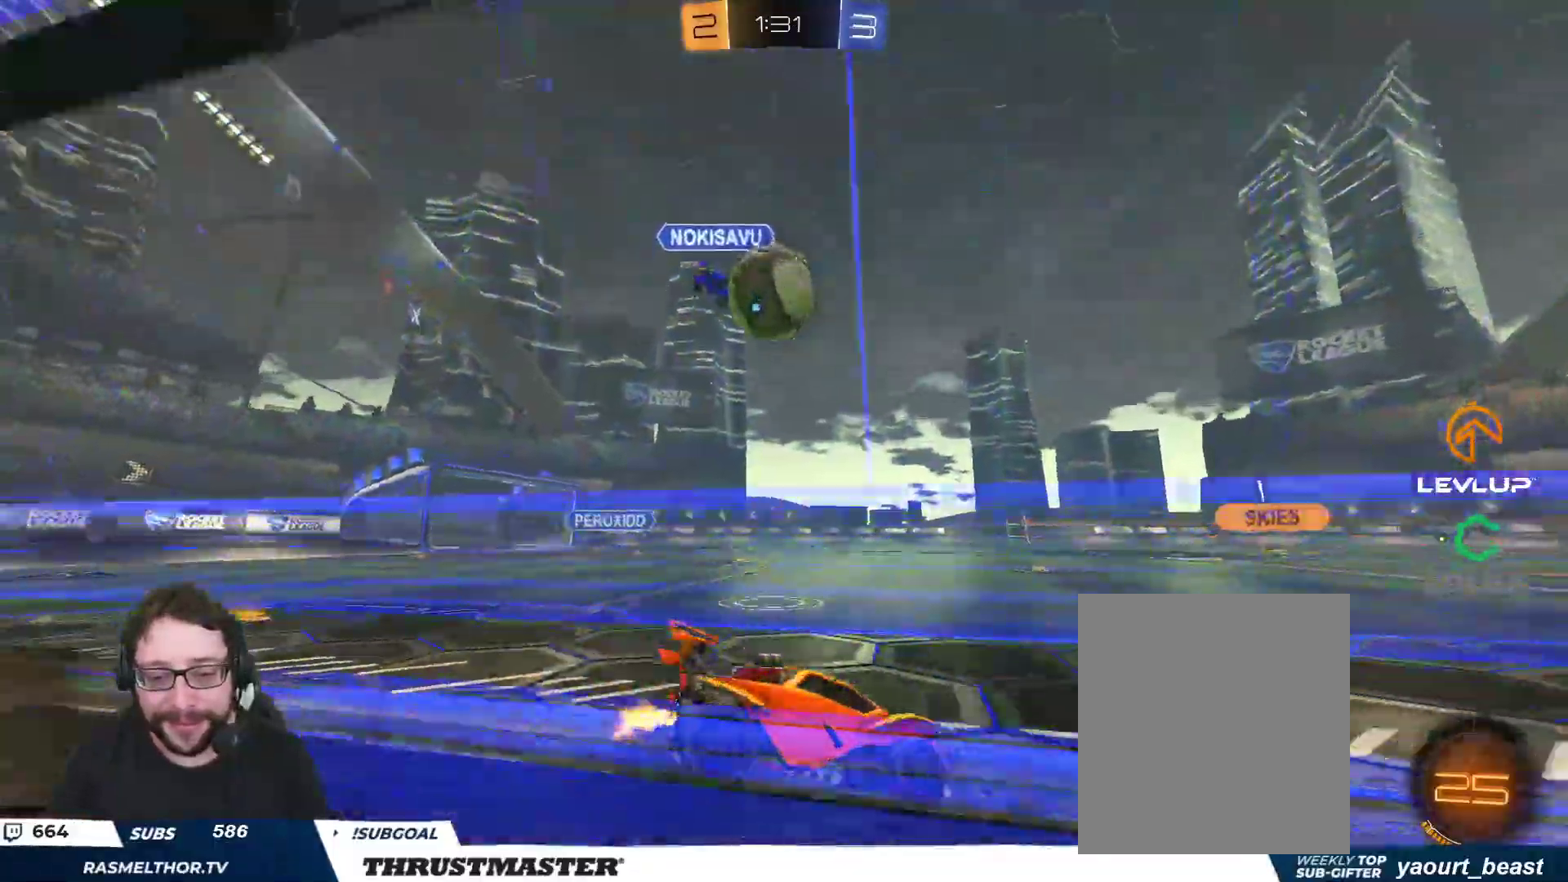
{"buttons": ["A", "B", "L2", "R2", "L3"], "left_stick": "up-left", "right_stick": "center", "events": [[300, "A", "down"], [300, "B", "down"], [383, "L2", "down"], [400, "A", "up"], [417, "B", "up"], [433, "left_stick", "up-left"], [450, "A", "down"], [450, "B", "down"], [450, "L3", "down"]]}
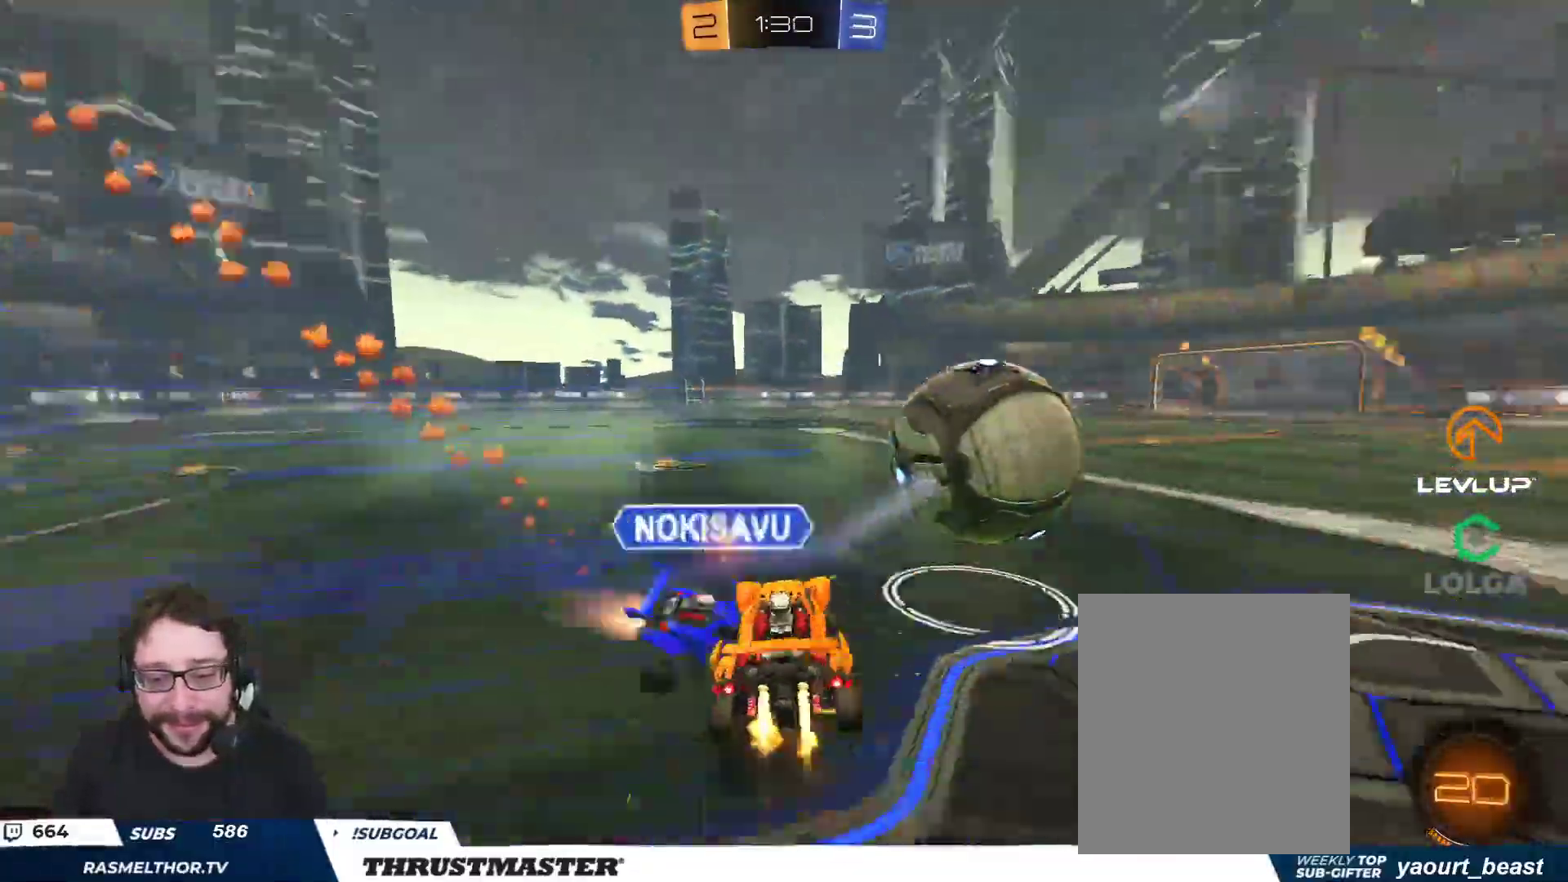
{"buttons": ["B", "L2", "R2"], "left_stick": "down-left", "right_stick": "center", "events": [[50, "left_stick", "down-left"], [83, "L3", "up"], [117, "A", "up"], [250, "Y", "down"], [417, "Y", "up"]]}
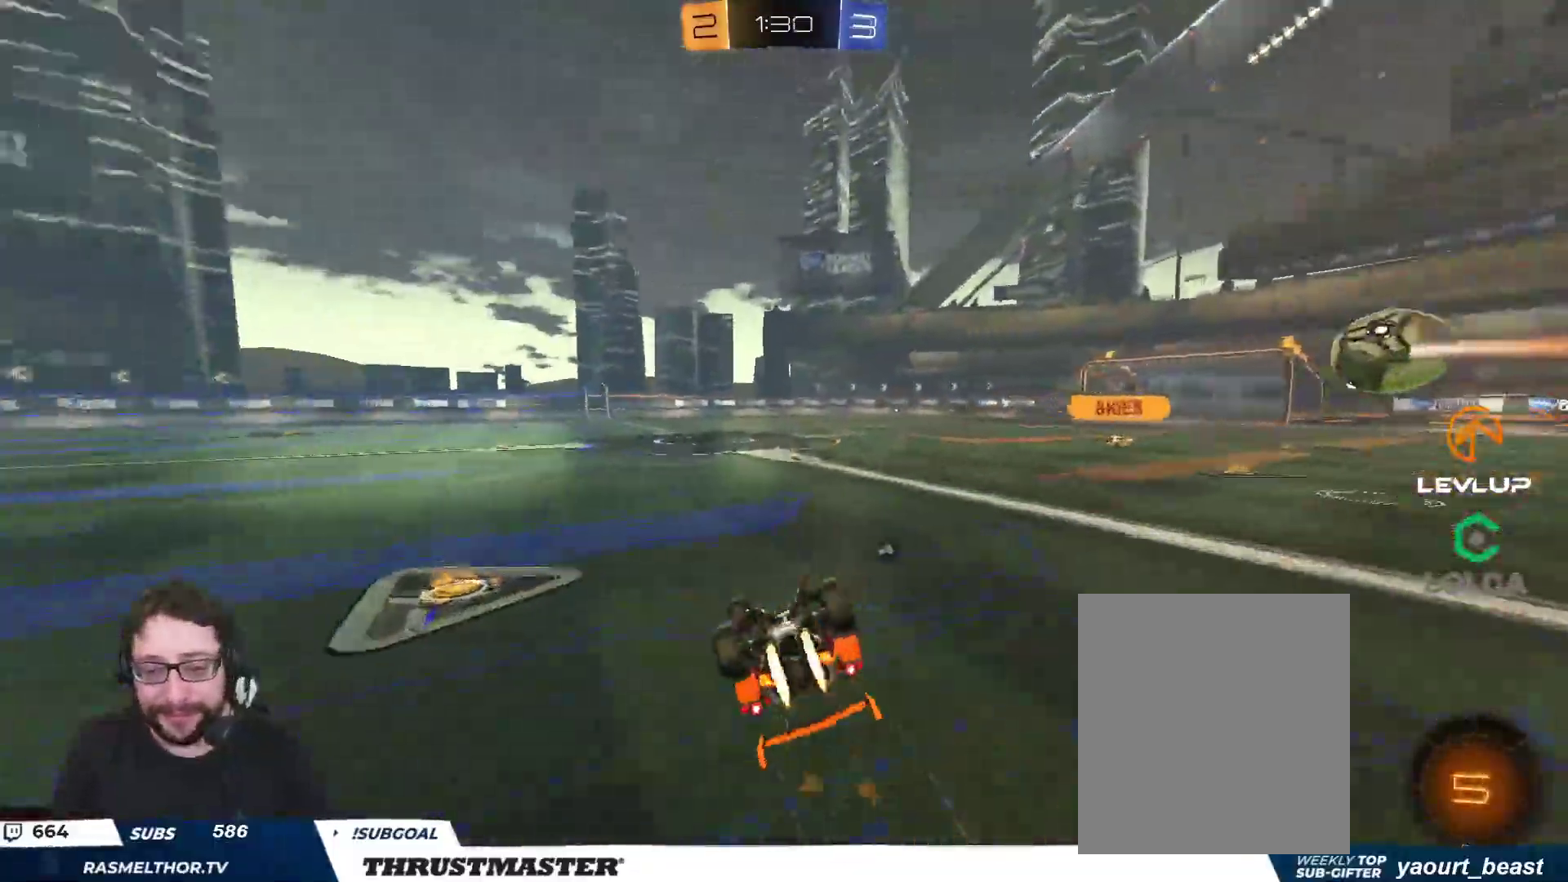
{"buttons": ["R2"], "left_stick": "center", "right_stick": "center", "events": [[17, "Y", "down"], [83, "B", "up"], [117, "Y", "up"], [233, "L2", "up"], [317, "left_stick", "center"]]}
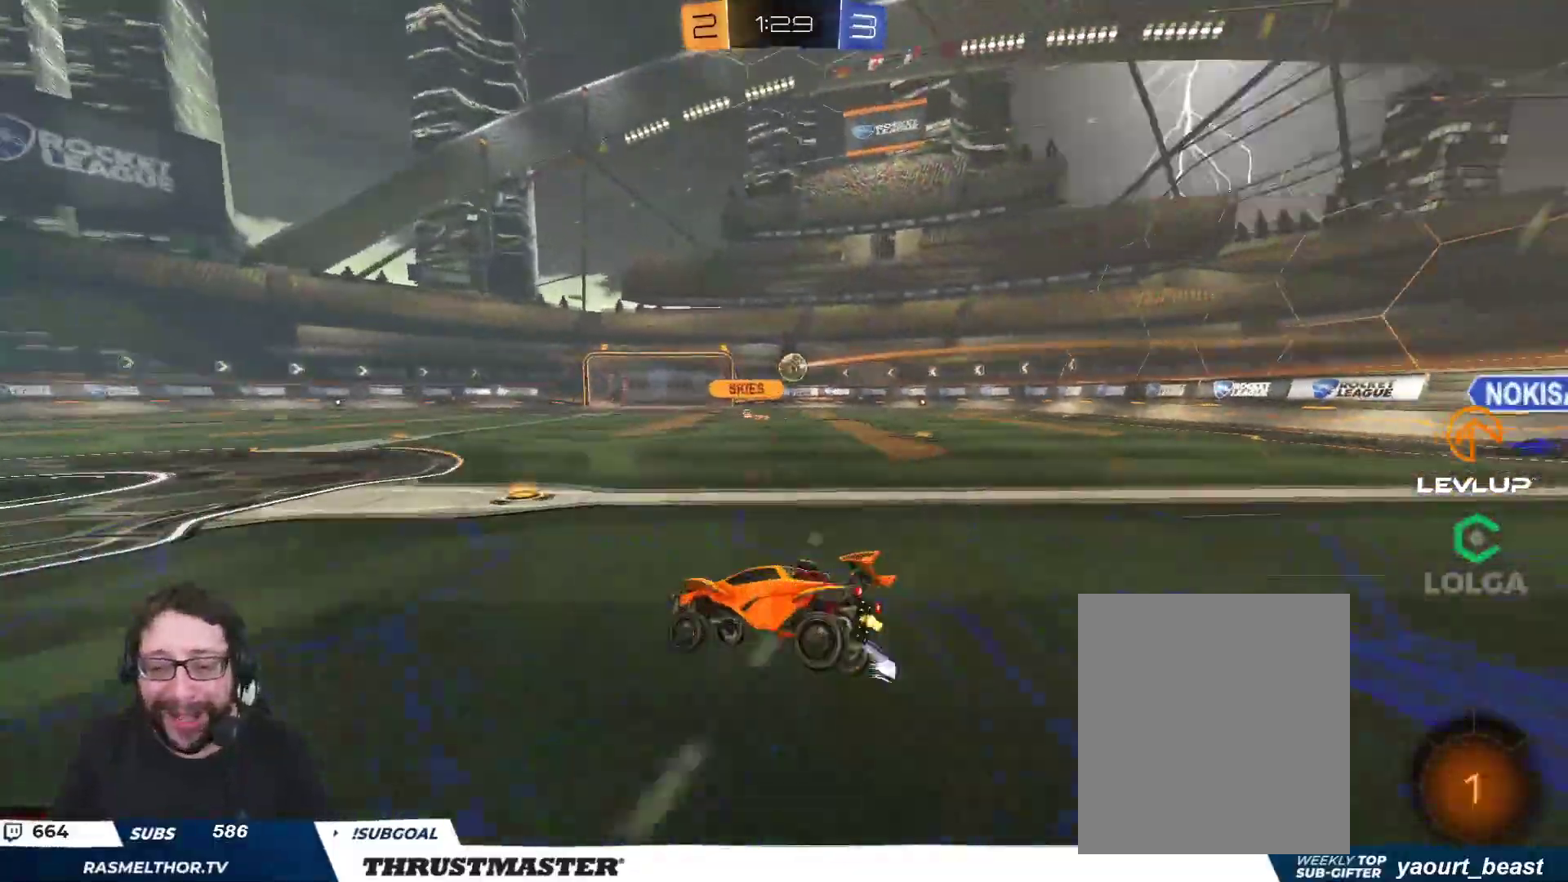
{"buttons": ["R2"], "left_stick": "right", "right_stick": "center", "events": [[100, "left_stick", "right"]]}